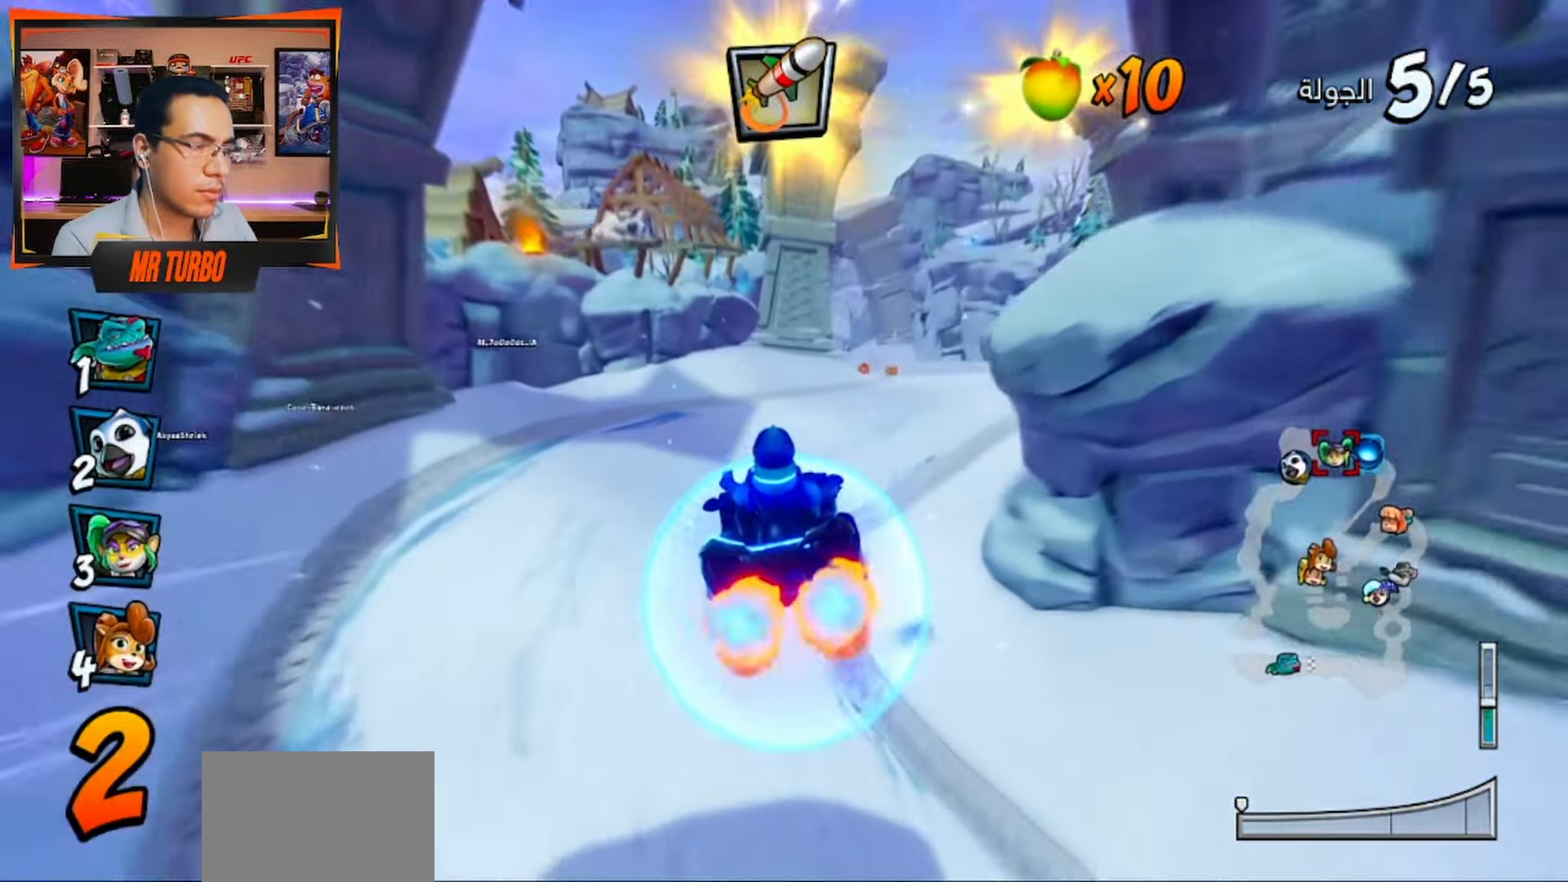
Gameplay with a controller (PlayStation layout); each line is a JSON object with the inputs held at the frame after it. "events" lists button and stick changes between this image and that frame as [ms after this image, input, new state], when the widget could be followed in between.
{"buttons": ["CROSS", "R1"], "left_stick": "center", "right_stick": "center", "events": [[50, "DPAD_RIGHT", "up"], [283, "DPAD_LEFT", "down"], [300, "R1", "down"], [433, "DPAD_LEFT", "up"]]}
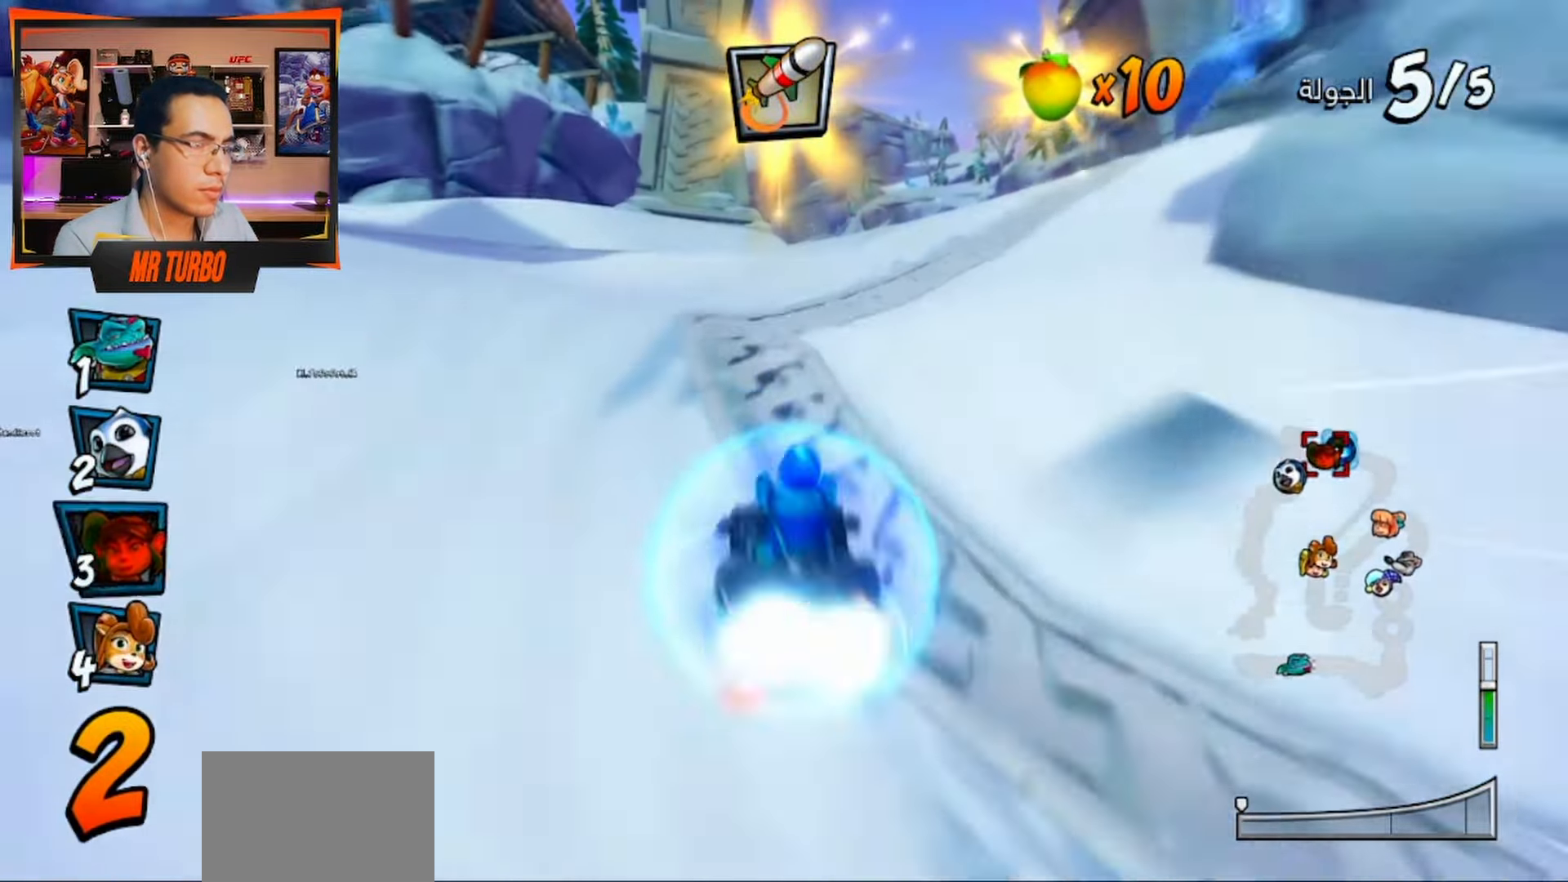
{"buttons": ["CROSS", "R1"], "left_stick": "center", "right_stick": "center", "events": [[33, "DPAD_RIGHT", "down"], [100, "DPAD_DOWN", "down"], [300, "DPAD_DOWN", "up"], [400, "DPAD_RIGHT", "up"]]}
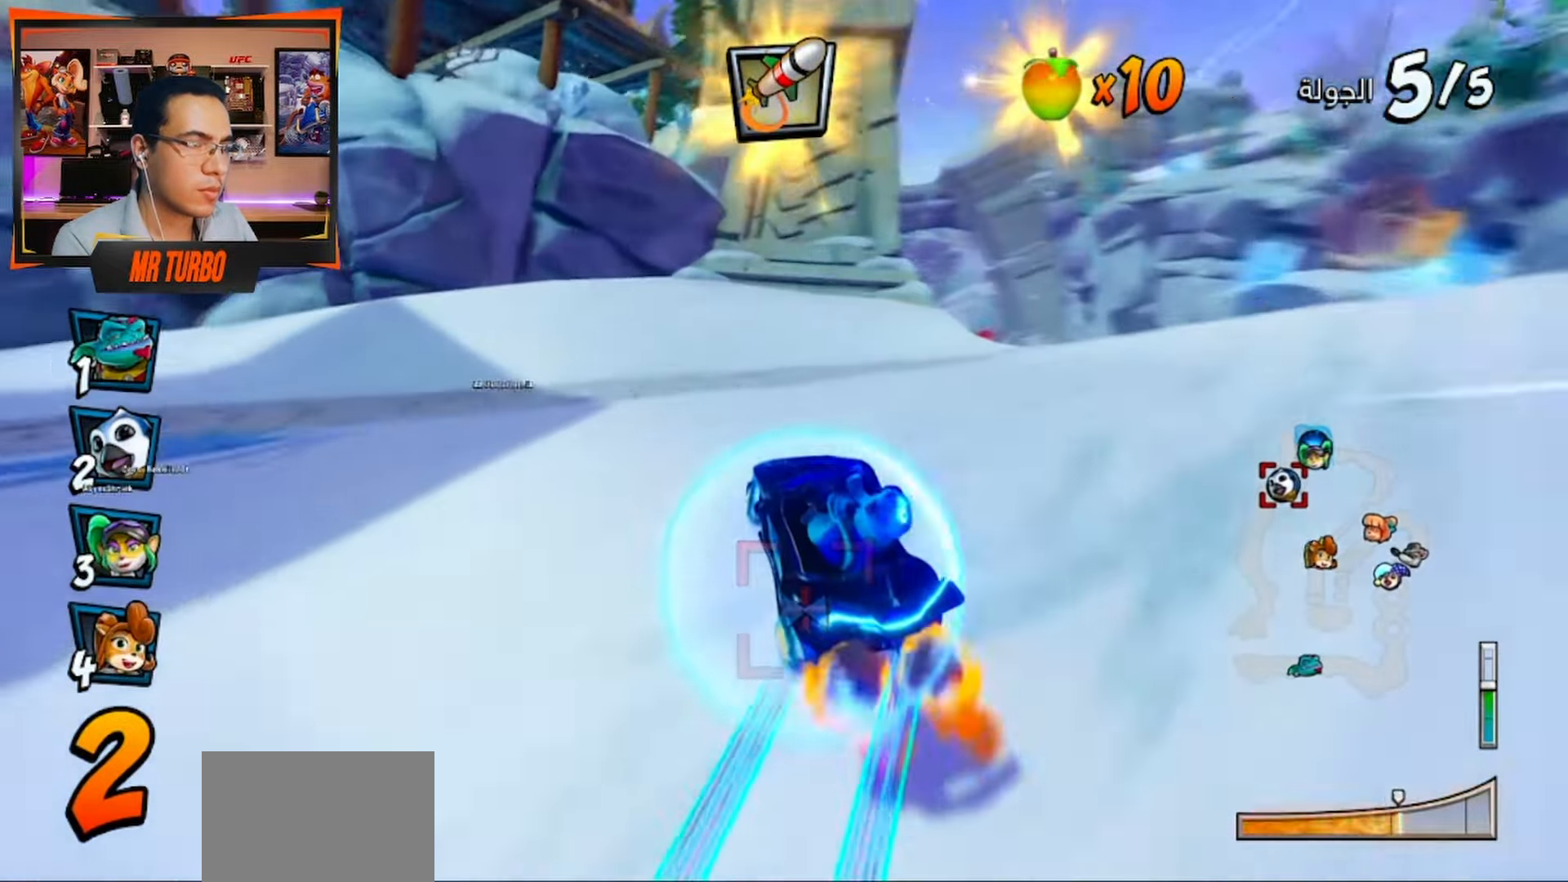
{"buttons": ["CROSS", "R1"], "left_stick": "center", "right_stick": "center", "events": [[167, "L1", "down"], [300, "L1", "up"], [367, "R1", "up"], [417, "R1", "down"]]}
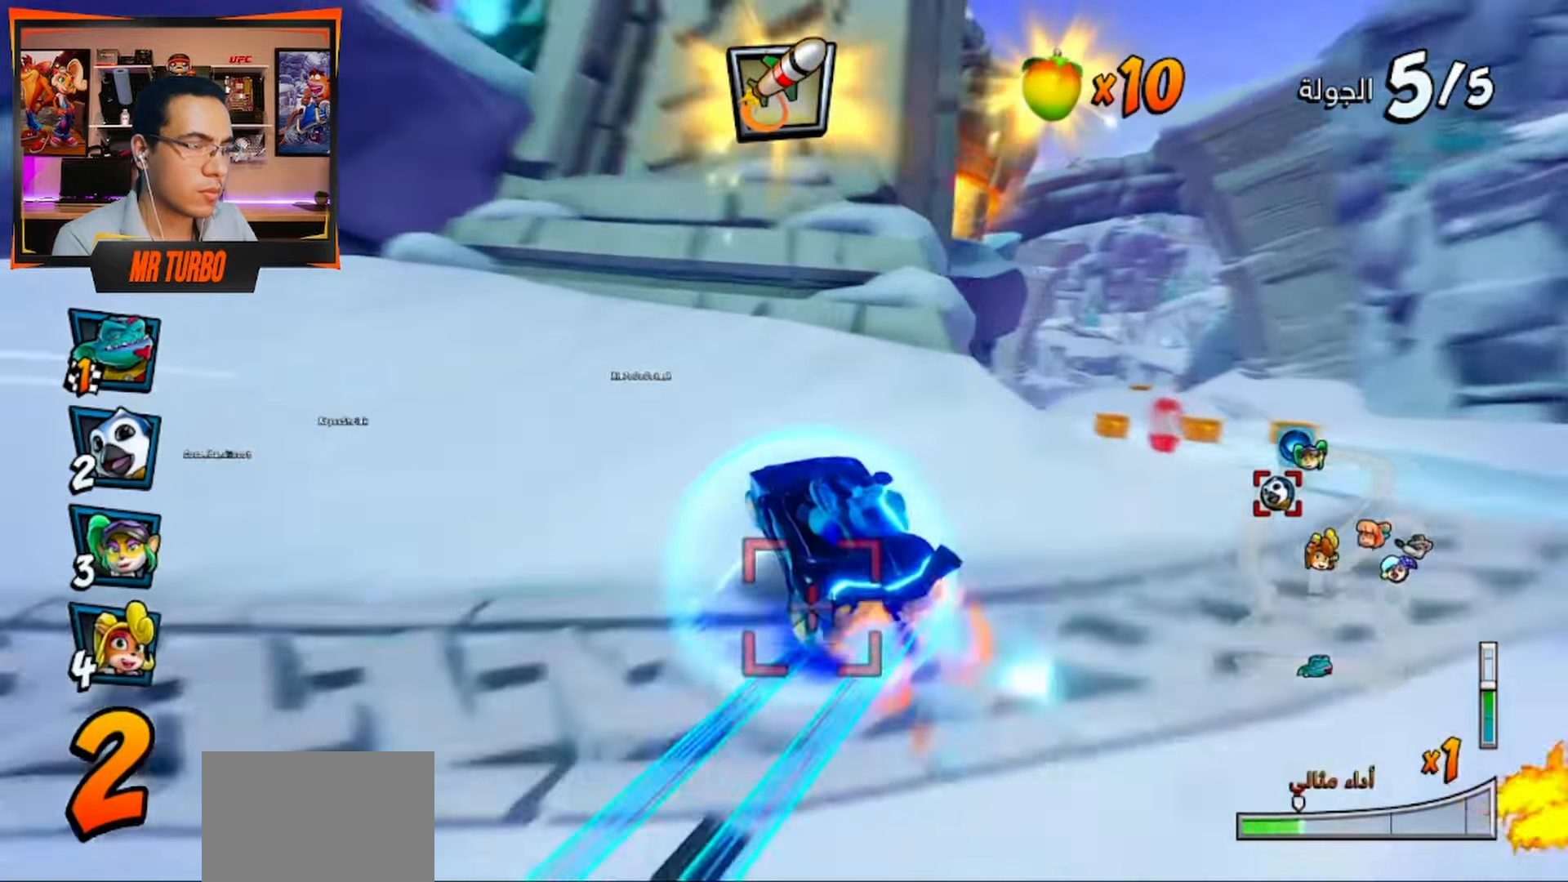
{"buttons": ["CROSS", "DPAD_RIGHT"], "left_stick": "center", "right_stick": "center", "events": [[50, "R1", "up"], [417, "DPAD_RIGHT", "down"]]}
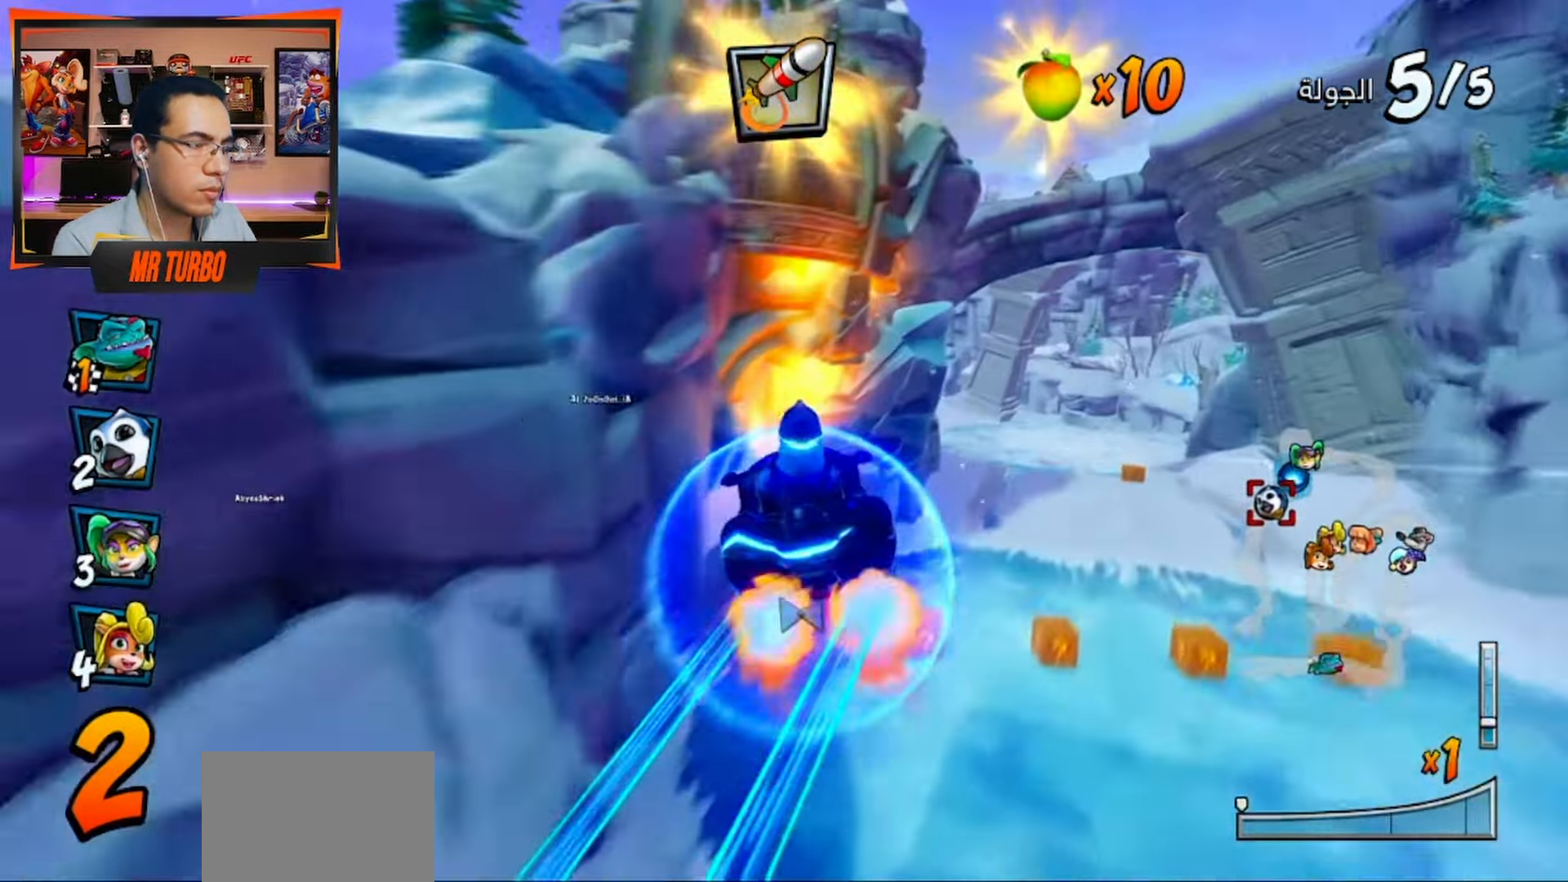
{"buttons": ["CROSS"], "left_stick": "center", "right_stick": "center", "events": [[100, "DPAD_RIGHT", "up"]]}
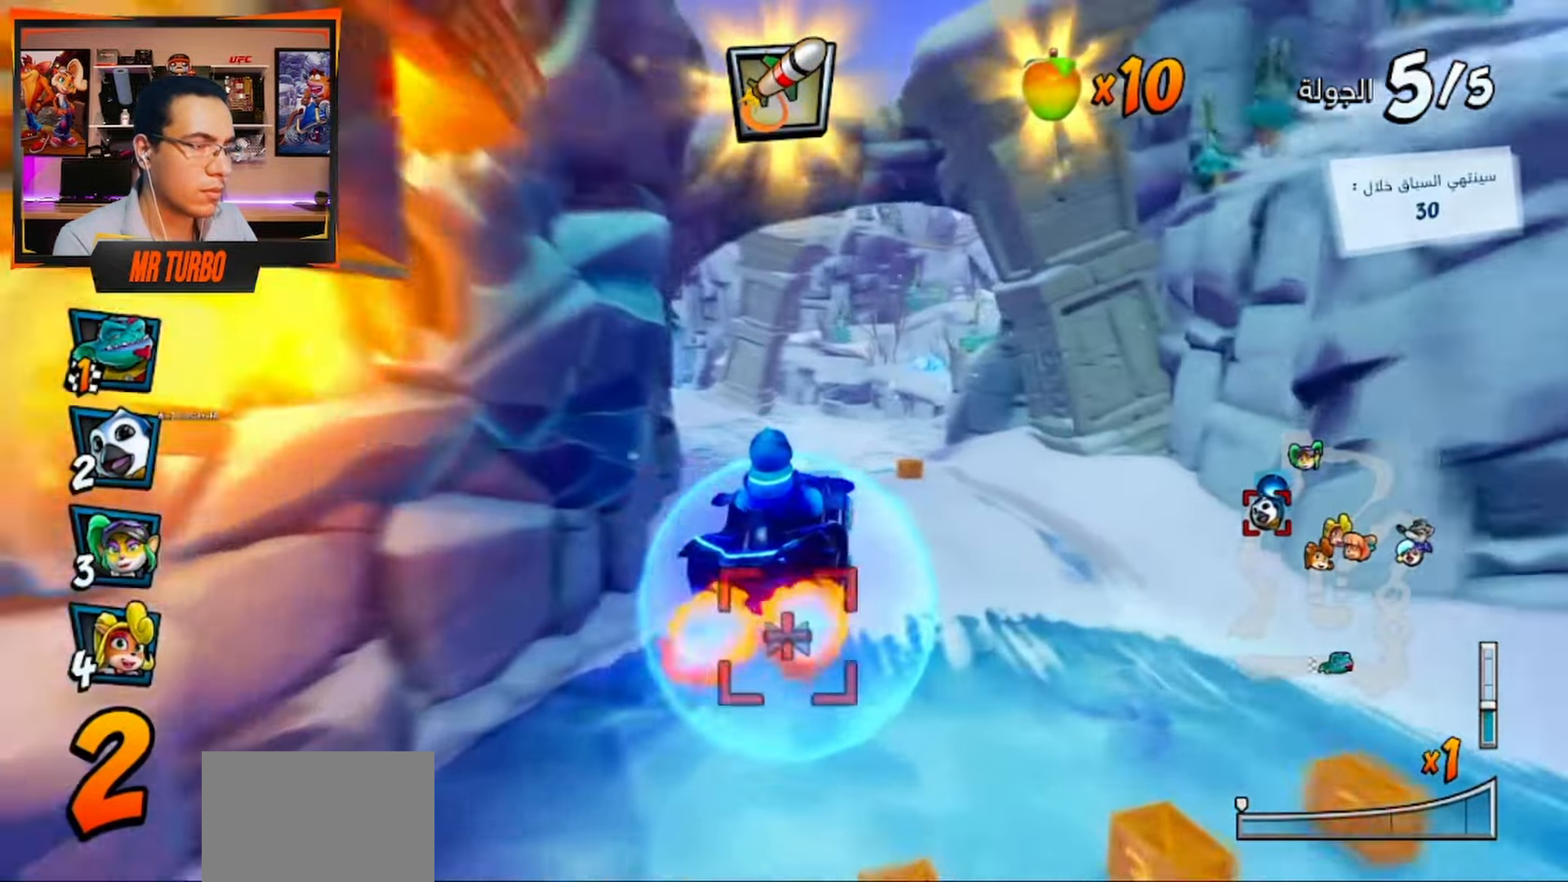
{"buttons": ["CROSS", "R1"], "left_stick": "center", "right_stick": "center", "events": [[250, "DPAD_LEFT", "down"], [267, "R1", "down"], [383, "DPAD_LEFT", "up"]]}
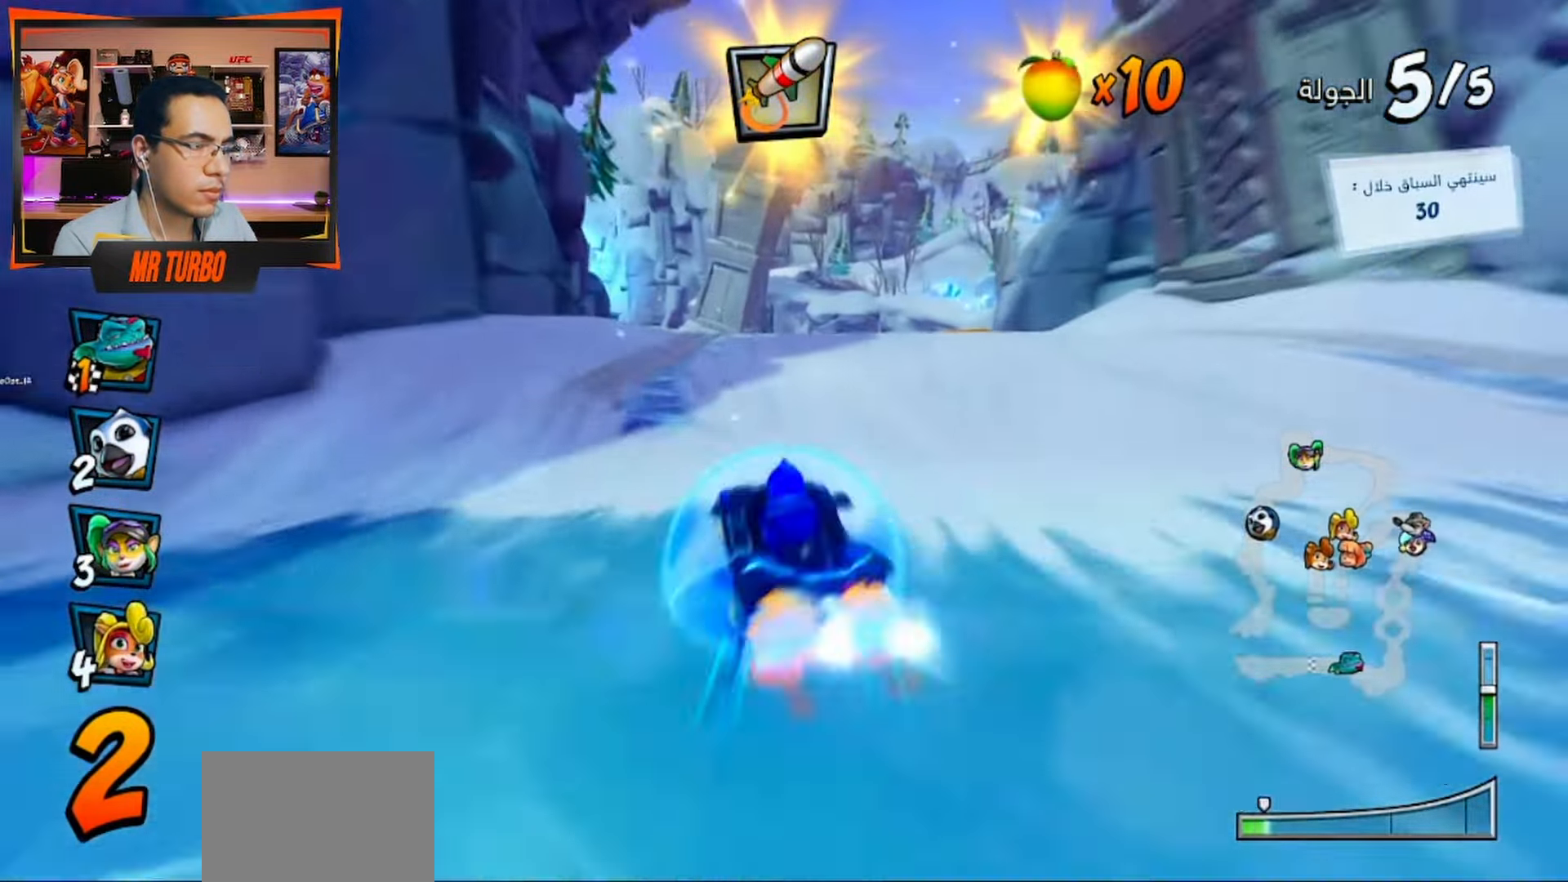
{"buttons": ["CROSS", "R1"], "left_stick": "center", "right_stick": "center", "events": []}
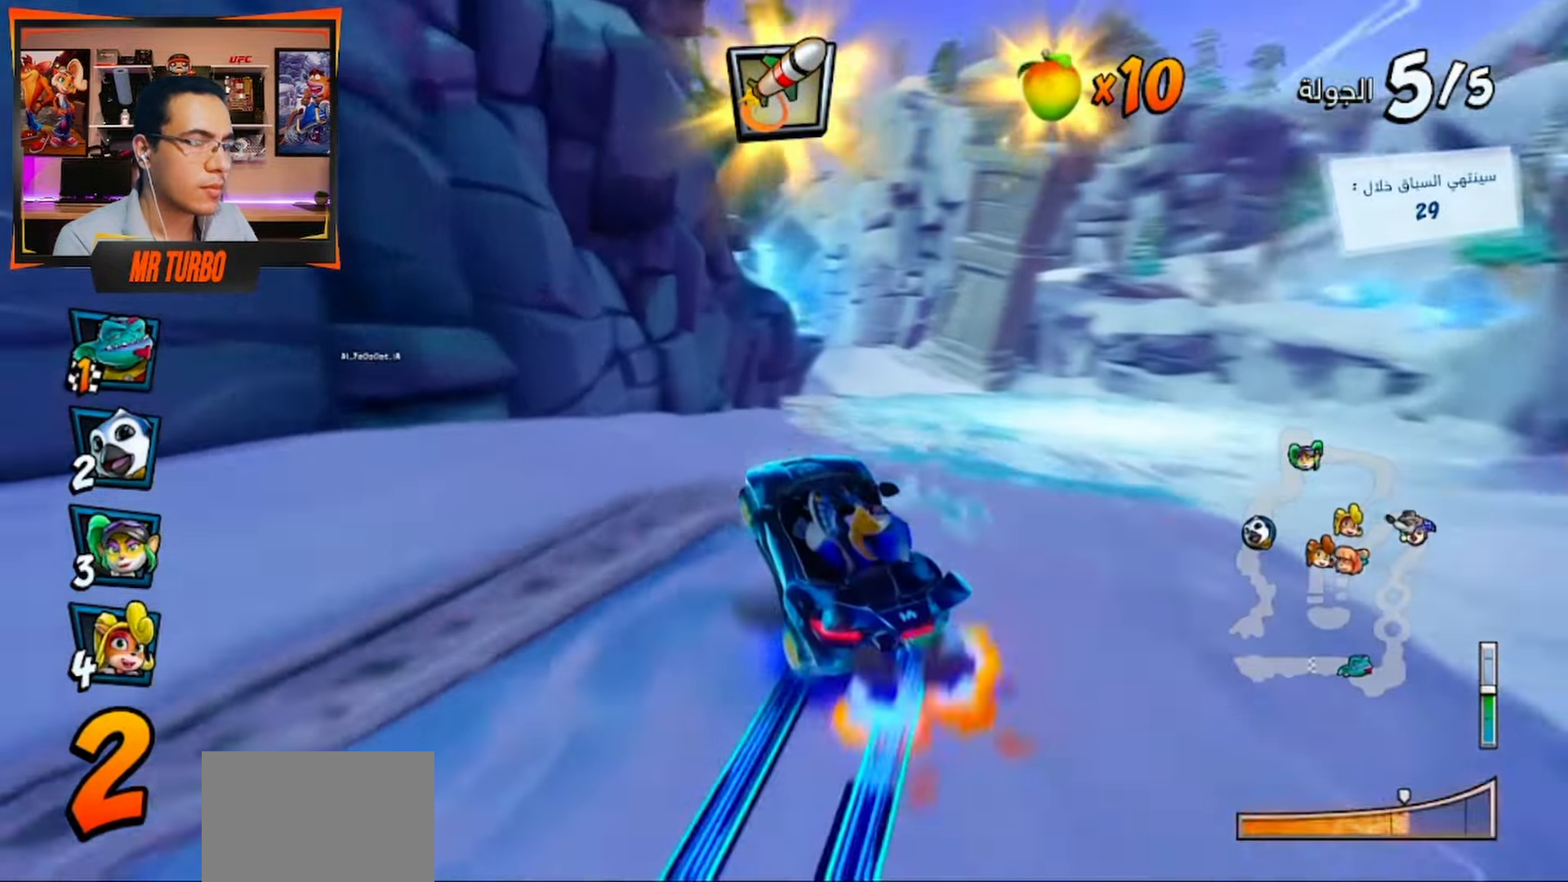
{"buttons": ["CROSS", "R1"], "left_stick": "center", "right_stick": "center", "events": [[183, "L1", "down"], [350, "L1", "up"]]}
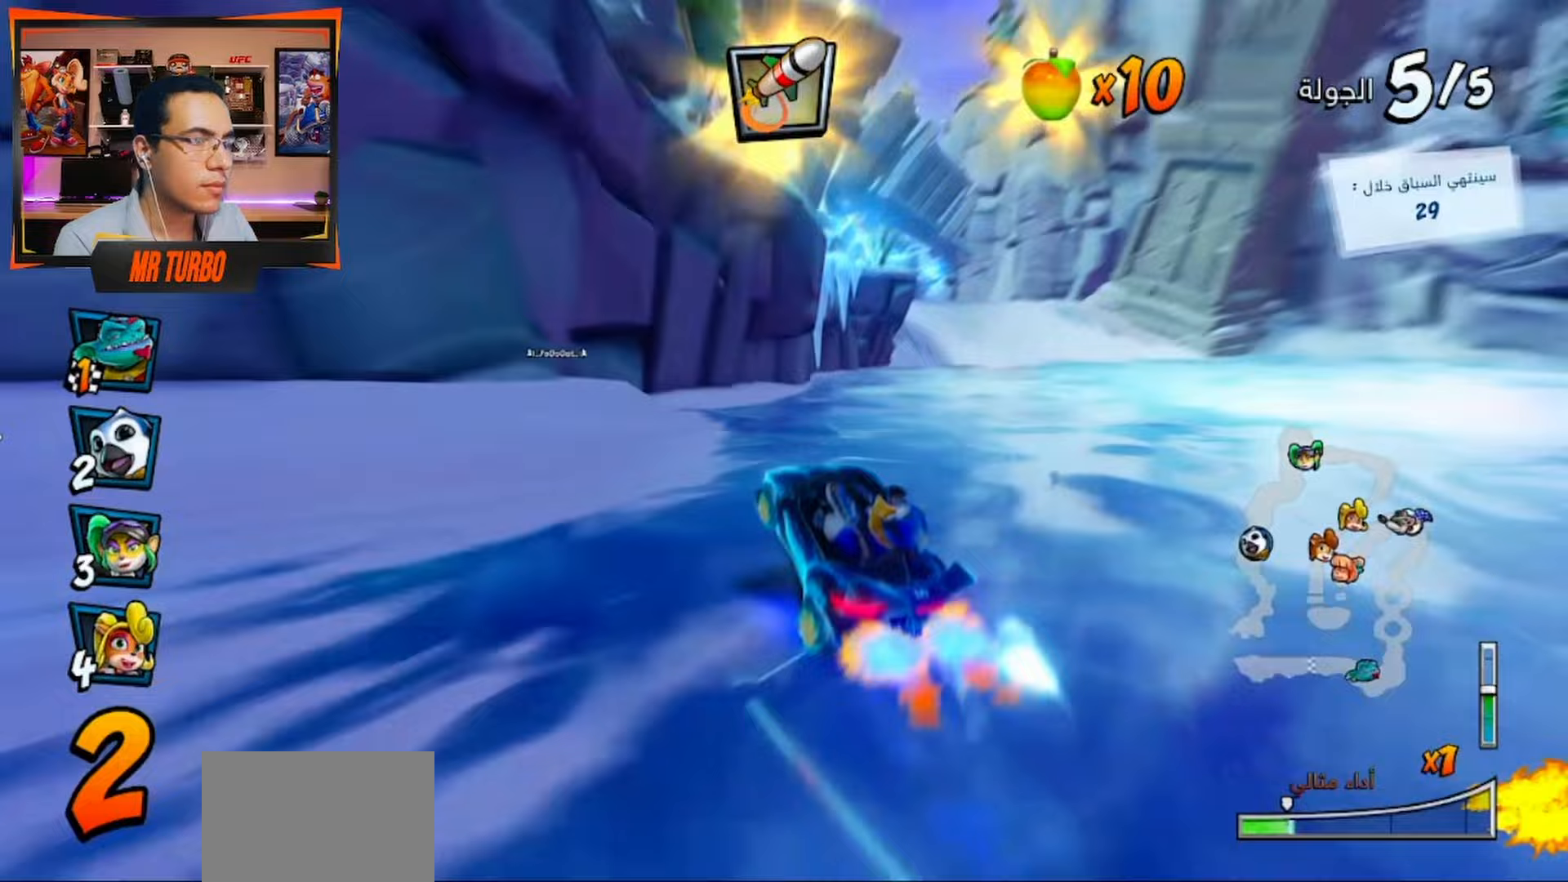
{"buttons": ["CROSS", "R1"], "left_stick": "center", "right_stick": "center", "events": []}
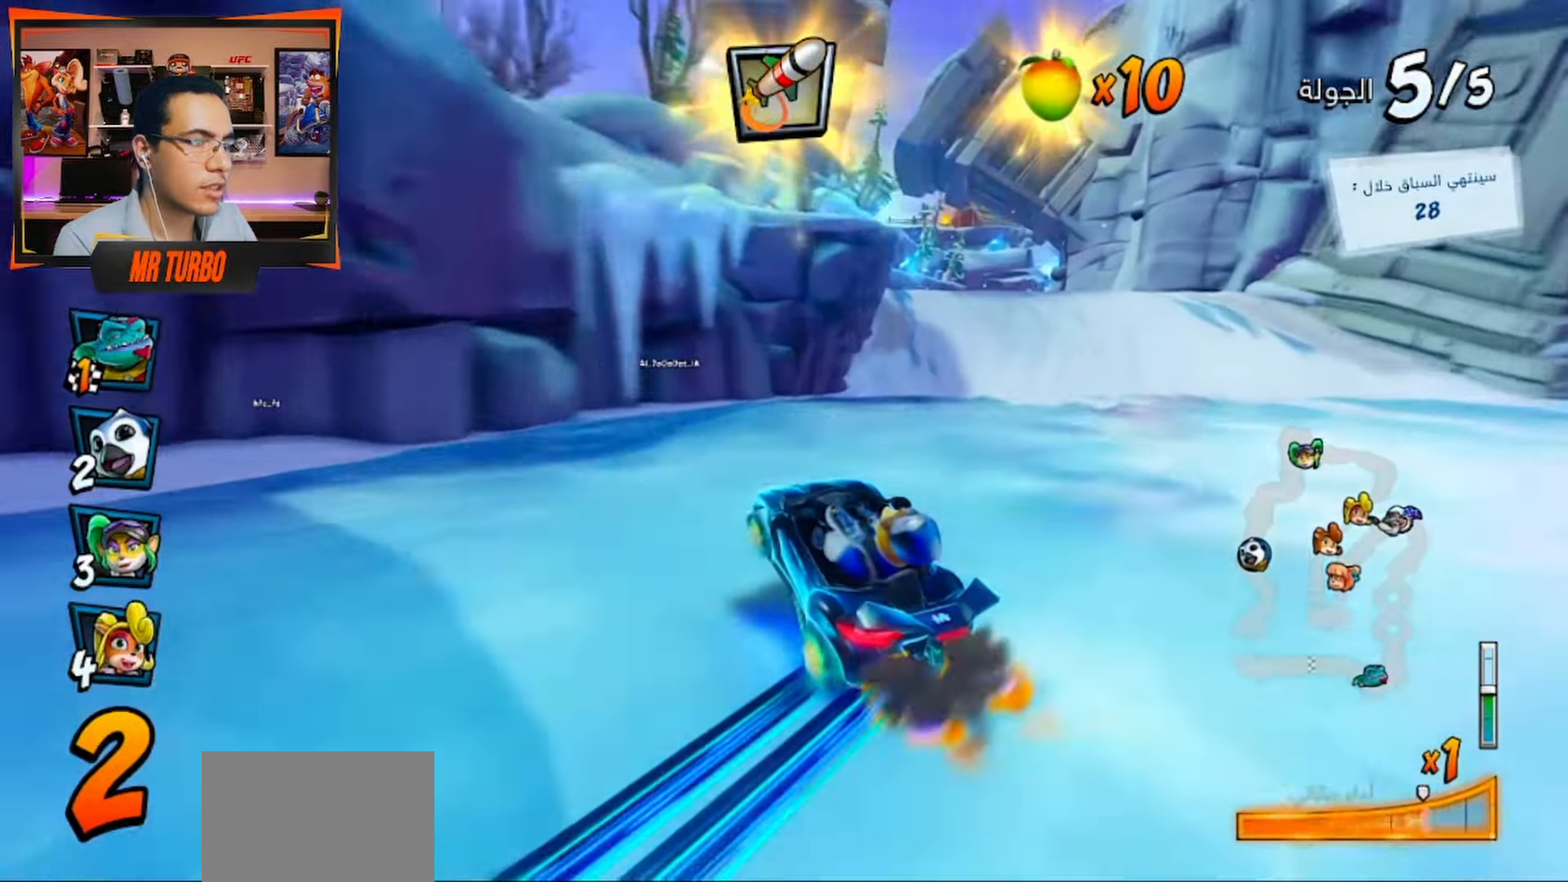
{"buttons": ["CROSS", "R1"], "left_stick": "center", "right_stick": "center", "events": [[50, "L1", "down"], [233, "L1", "up"]]}
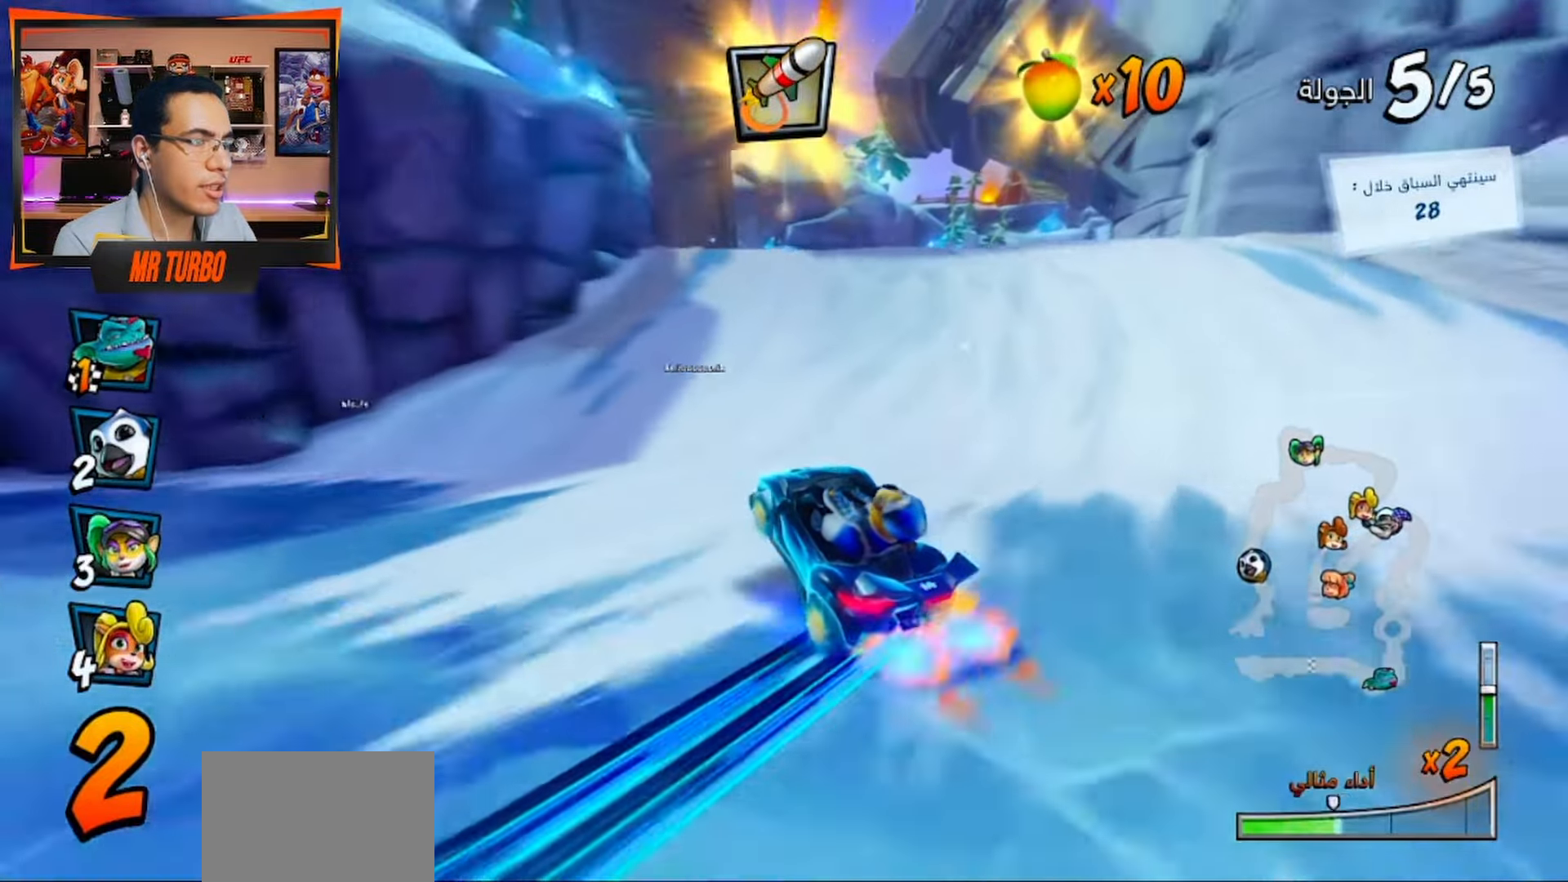
{"buttons": ["CROSS"], "left_stick": "center", "right_stick": "center", "events": [[17, "DPAD_LEFT", "down"], [100, "R1", "up"], [167, "DPAD_LEFT", "up"], [200, "R1", "down"], [383, "R1", "up"]]}
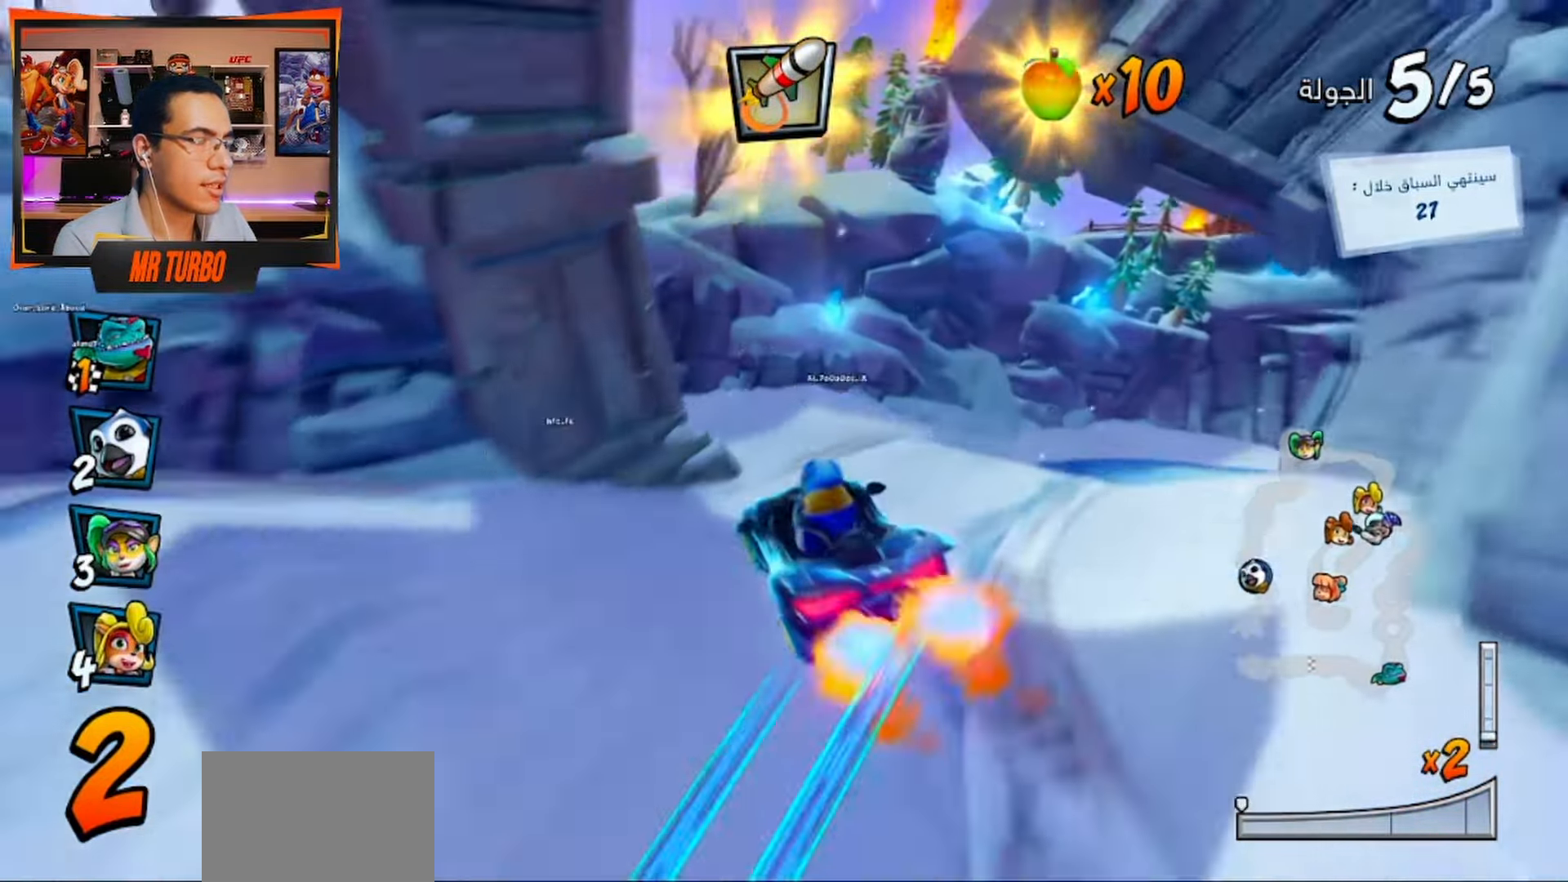
{"buttons": ["DPAD_DOWN", "DPAD_RIGHT"], "left_stick": "center", "right_stick": "center", "events": [[300, "DPAD_RIGHT", "down"], [317, "DPAD_DOWN", "down"], [383, "CROSS", "up"]]}
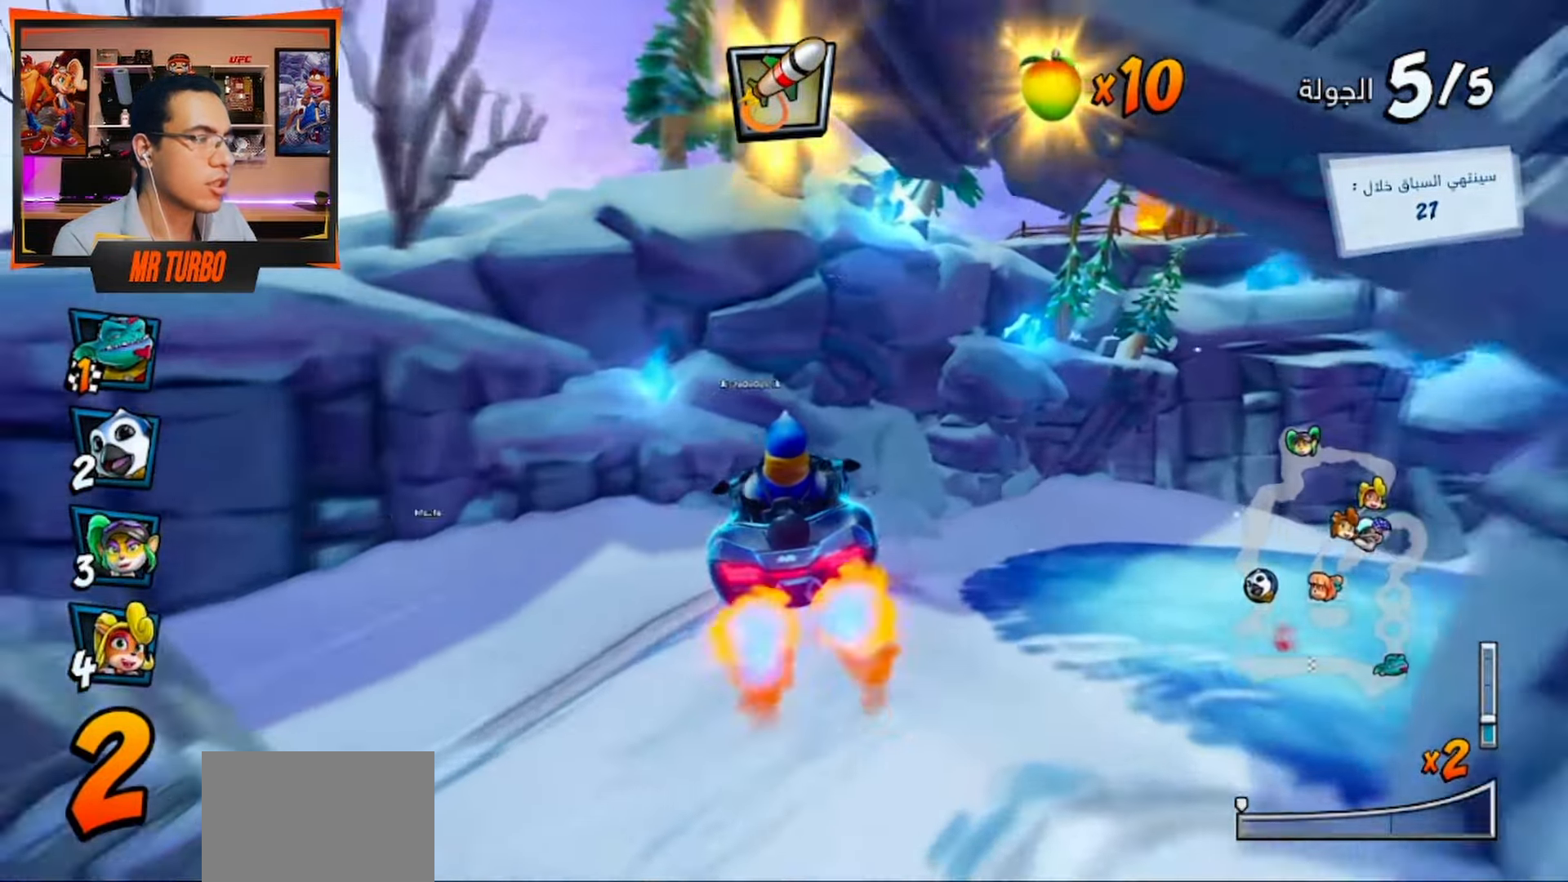
{"buttons": ["CROSS", "DPAD_DOWN", "DPAD_RIGHT"], "left_stick": "center", "right_stick": "center", "events": [[83, "DPAD_DOWN", "up"], [117, "CROSS", "down"], [183, "DPAD_RIGHT", "up"], [383, "DPAD_DOWN", "down"], [383, "DPAD_RIGHT", "down"]]}
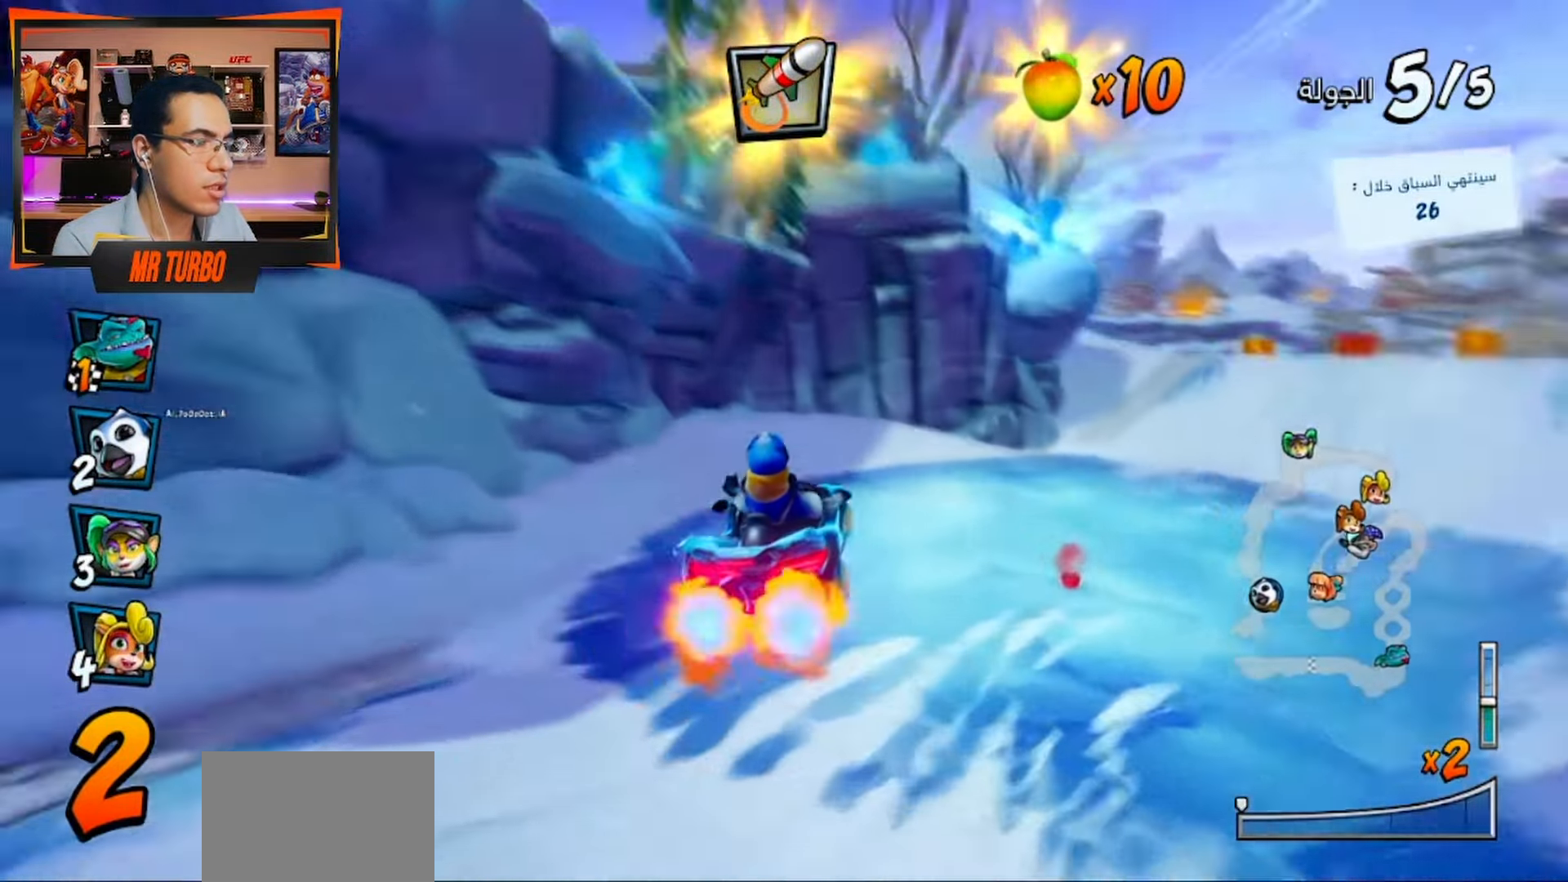
{"buttons": ["CROSS"], "left_stick": "center", "right_stick": "center", "events": [[33, "CROSS", "up"], [133, "SQUARE", "down"], [150, "R1", "down"], [317, "R1", "up"], [317, "SQUARE", "up"], [383, "DPAD_DOWN", "up"], [383, "DPAD_RIGHT", "up"], [417, "CROSS", "down"]]}
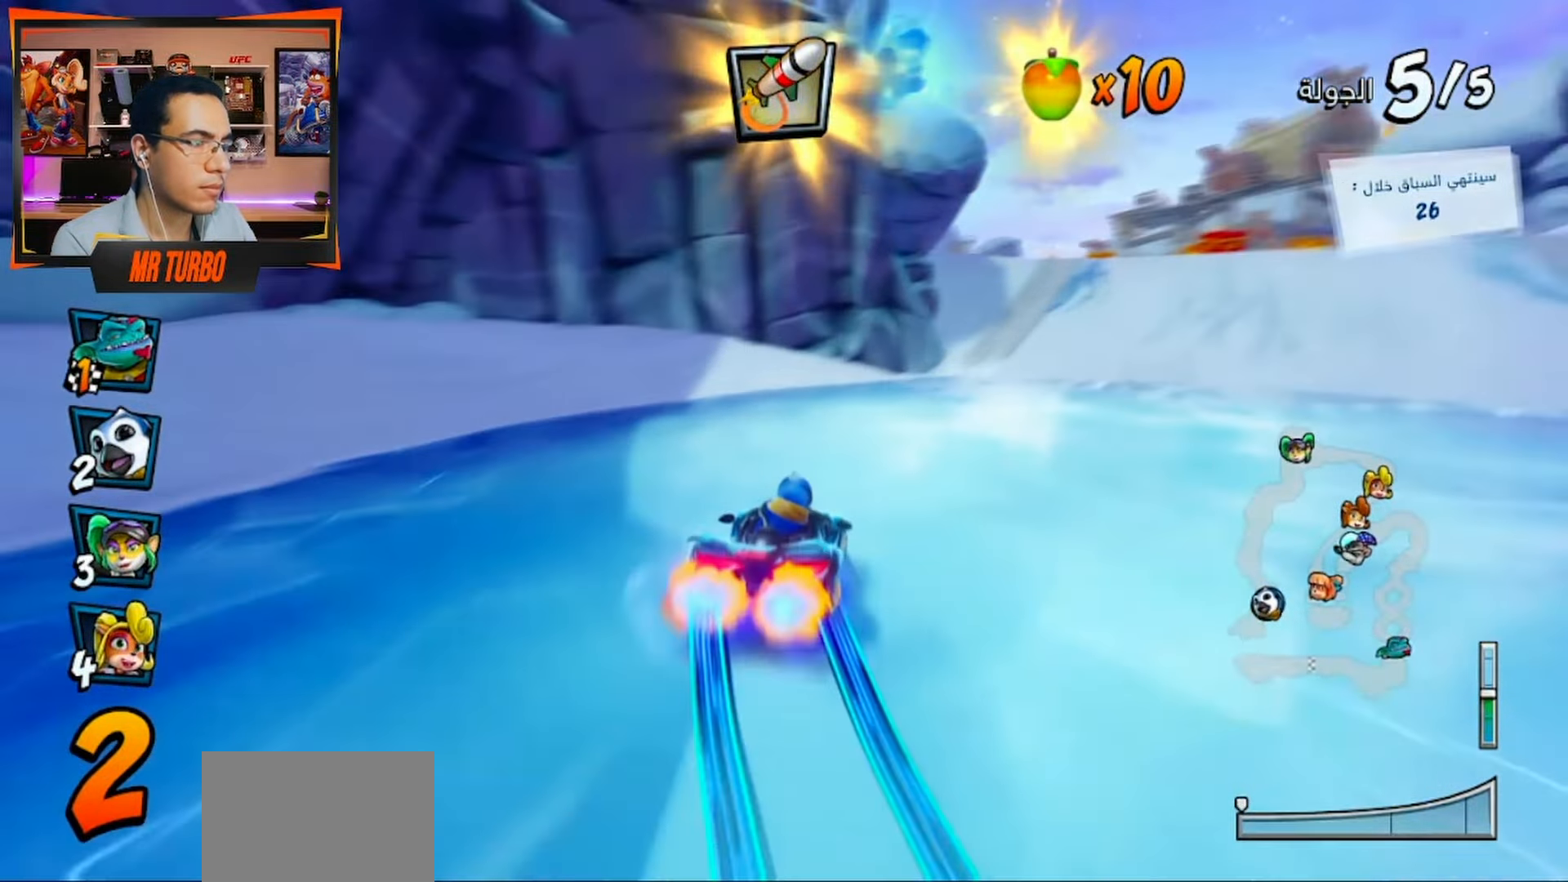
{"buttons": ["CROSS"], "left_stick": "center", "right_stick": "center", "events": [[117, "R1", "down"], [133, "DPAD_LEFT", "down"], [250, "R1", "up"], [350, "DPAD_LEFT", "up"]]}
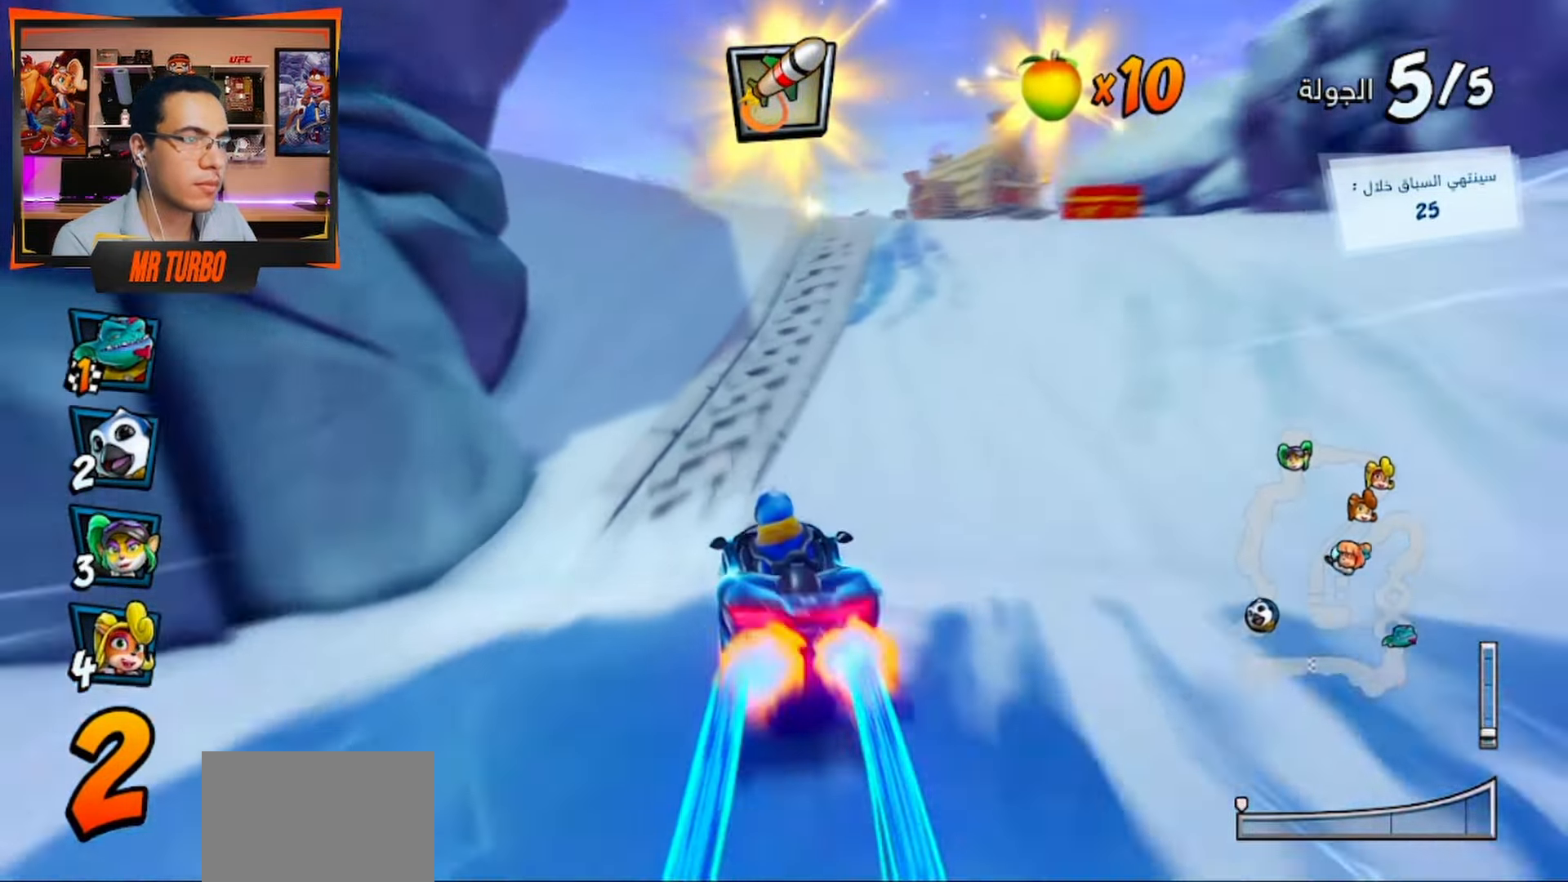
{"buttons": ["CROSS"], "left_stick": "center", "right_stick": "center", "events": [[17, "DPAD_LEFT", "down"], [83, "R1", "down"], [250, "R1", "up"], [367, "DPAD_LEFT", "up"]]}
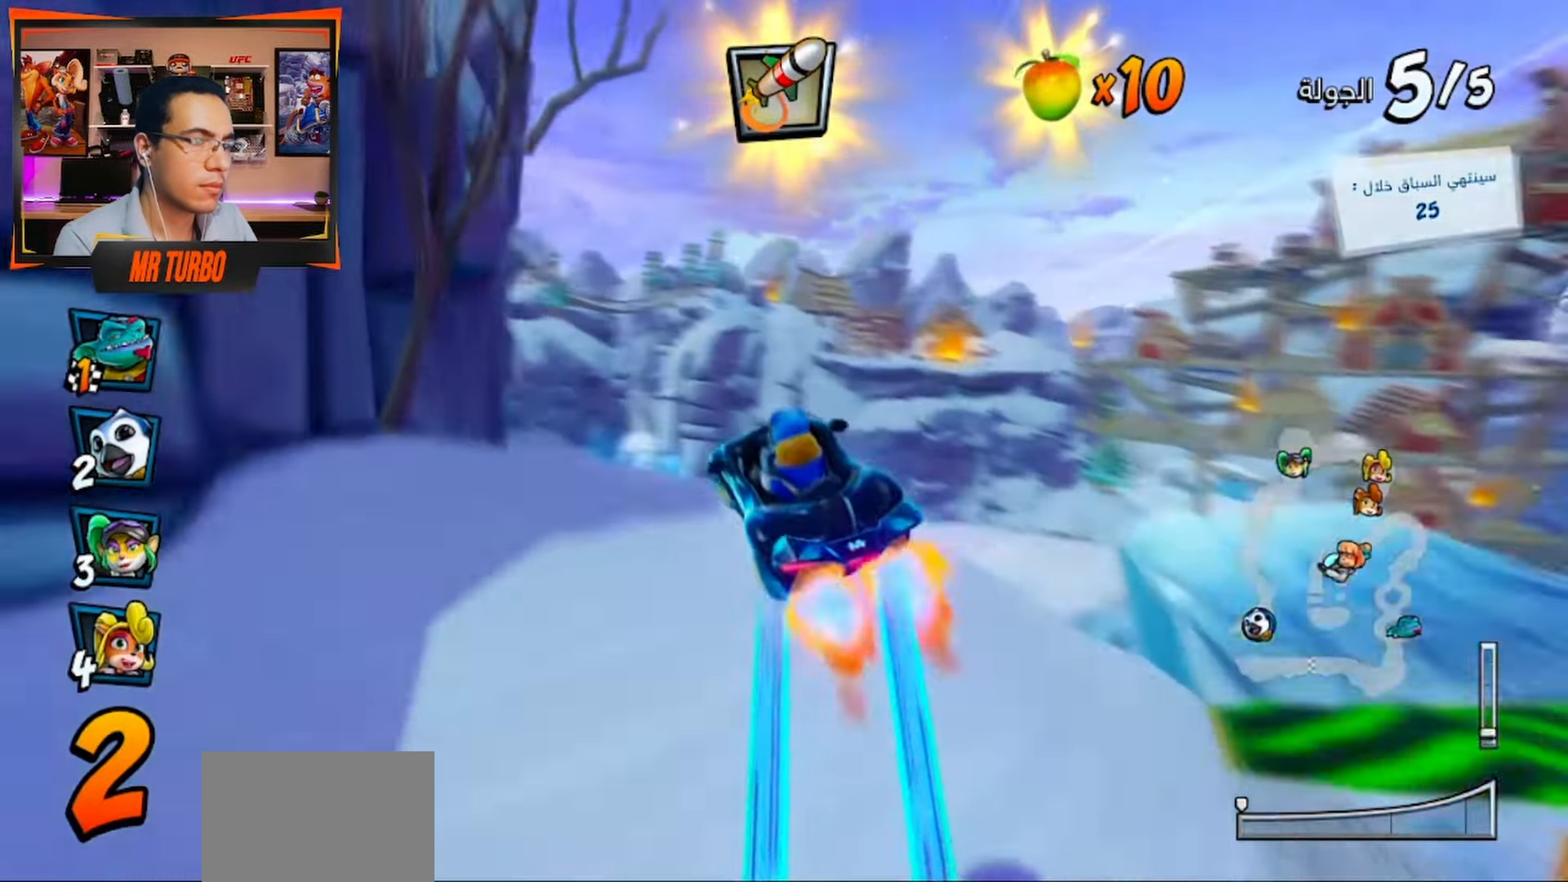
{"buttons": ["CROSS"], "left_stick": "center", "right_stick": "center", "events": [[167, "DPAD_LEFT", "down"], [317, "DPAD_LEFT", "up"]]}
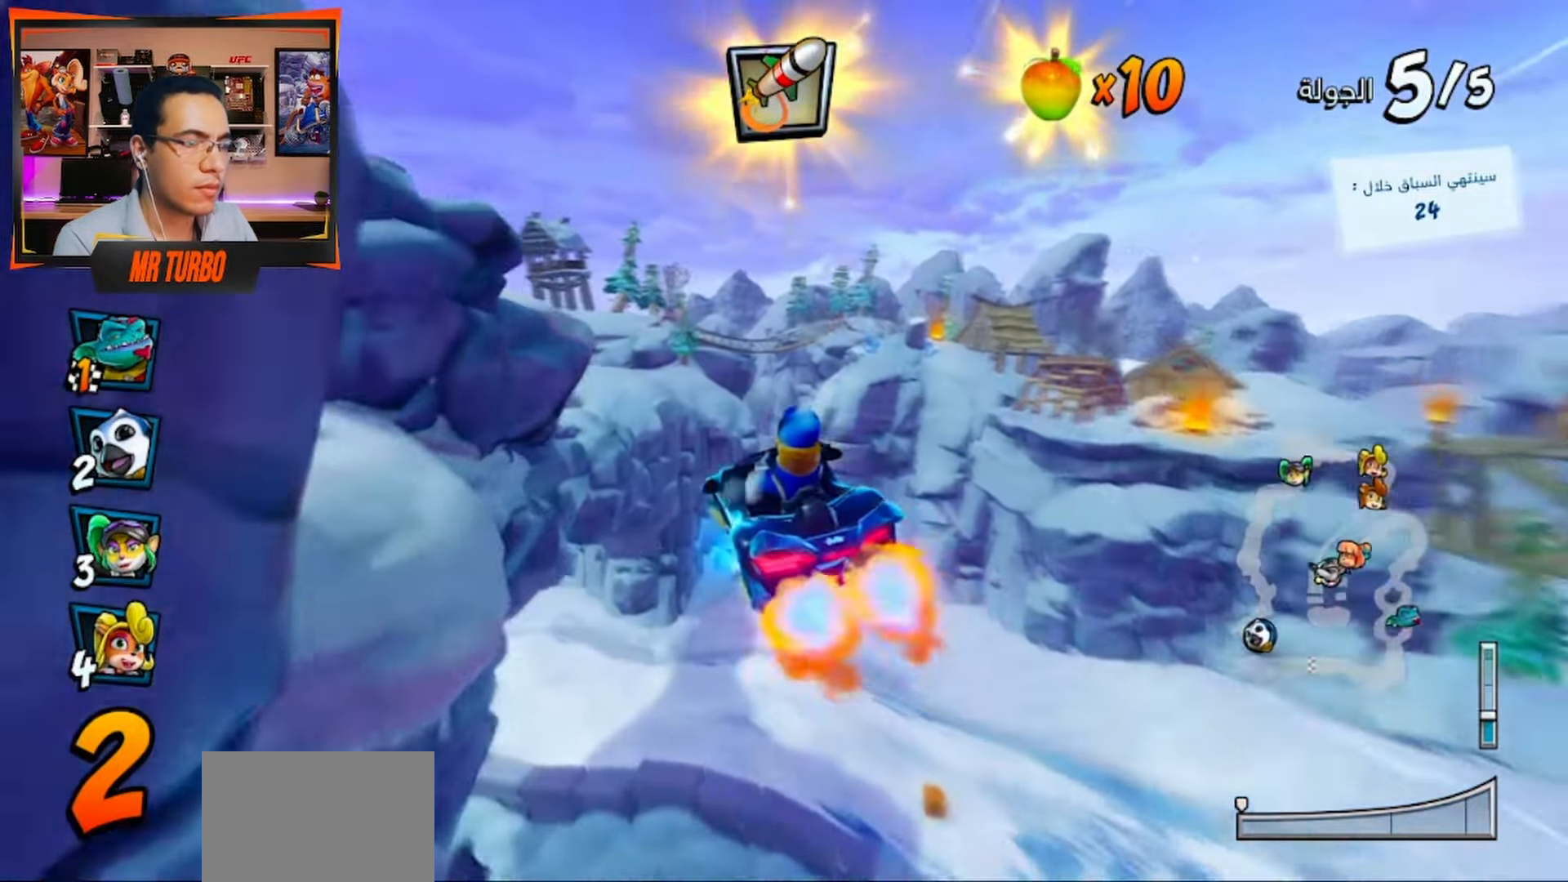
{"buttons": ["DPAD_DOWN", "DPAD_LEFT"], "left_stick": "center", "right_stick": "center", "events": [[367, "DPAD_LEFT", "down"], [400, "CROSS", "up"], [400, "DPAD_DOWN", "down"]]}
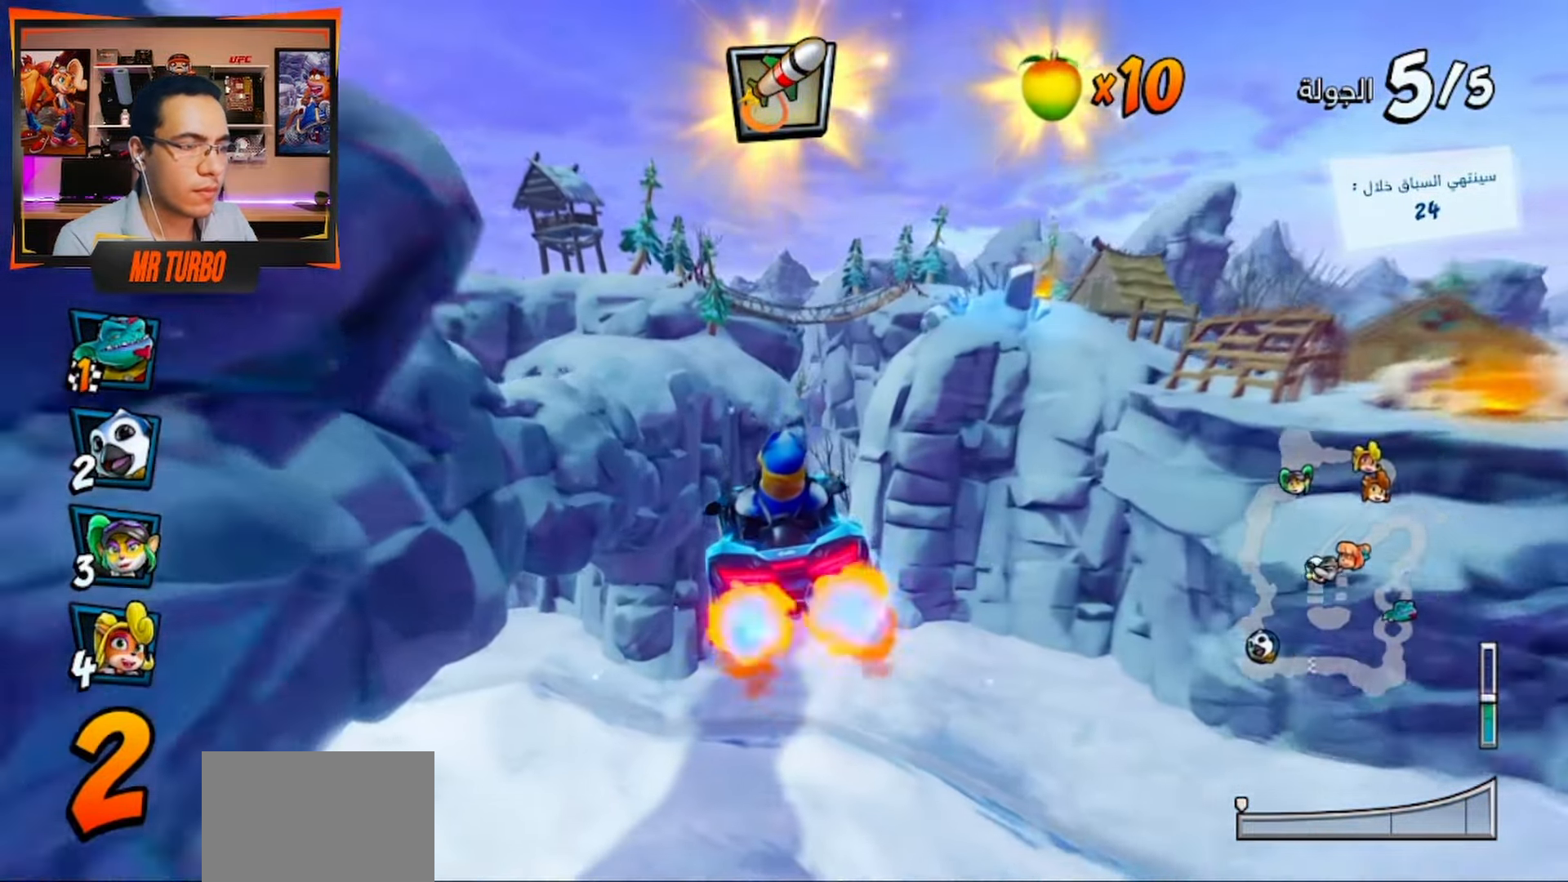
{"buttons": ["CROSS"], "left_stick": "center", "right_stick": "center", "events": [[100, "SQUARE", "down"], [350, "SQUARE", "up"], [417, "DPAD_DOWN", "up"], [450, "CROSS", "down"], [467, "DPAD_LEFT", "up"]]}
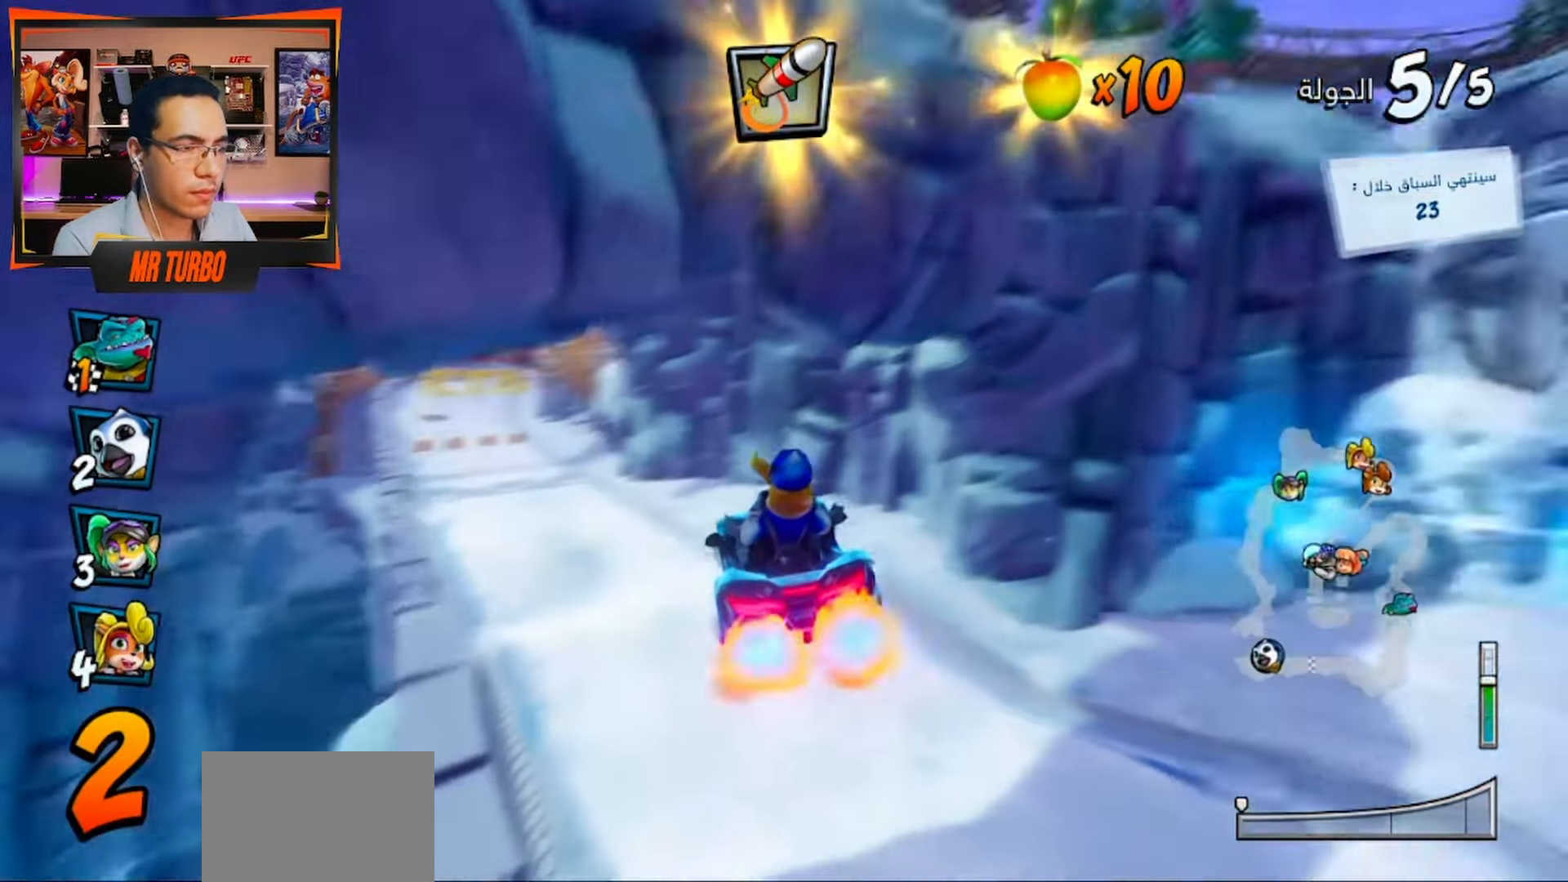
{"buttons": [], "left_stick": "center", "right_stick": "center", "events": [[350, "R1", "down"], [433, "CROSS", "up"], [433, "R1", "up"]]}
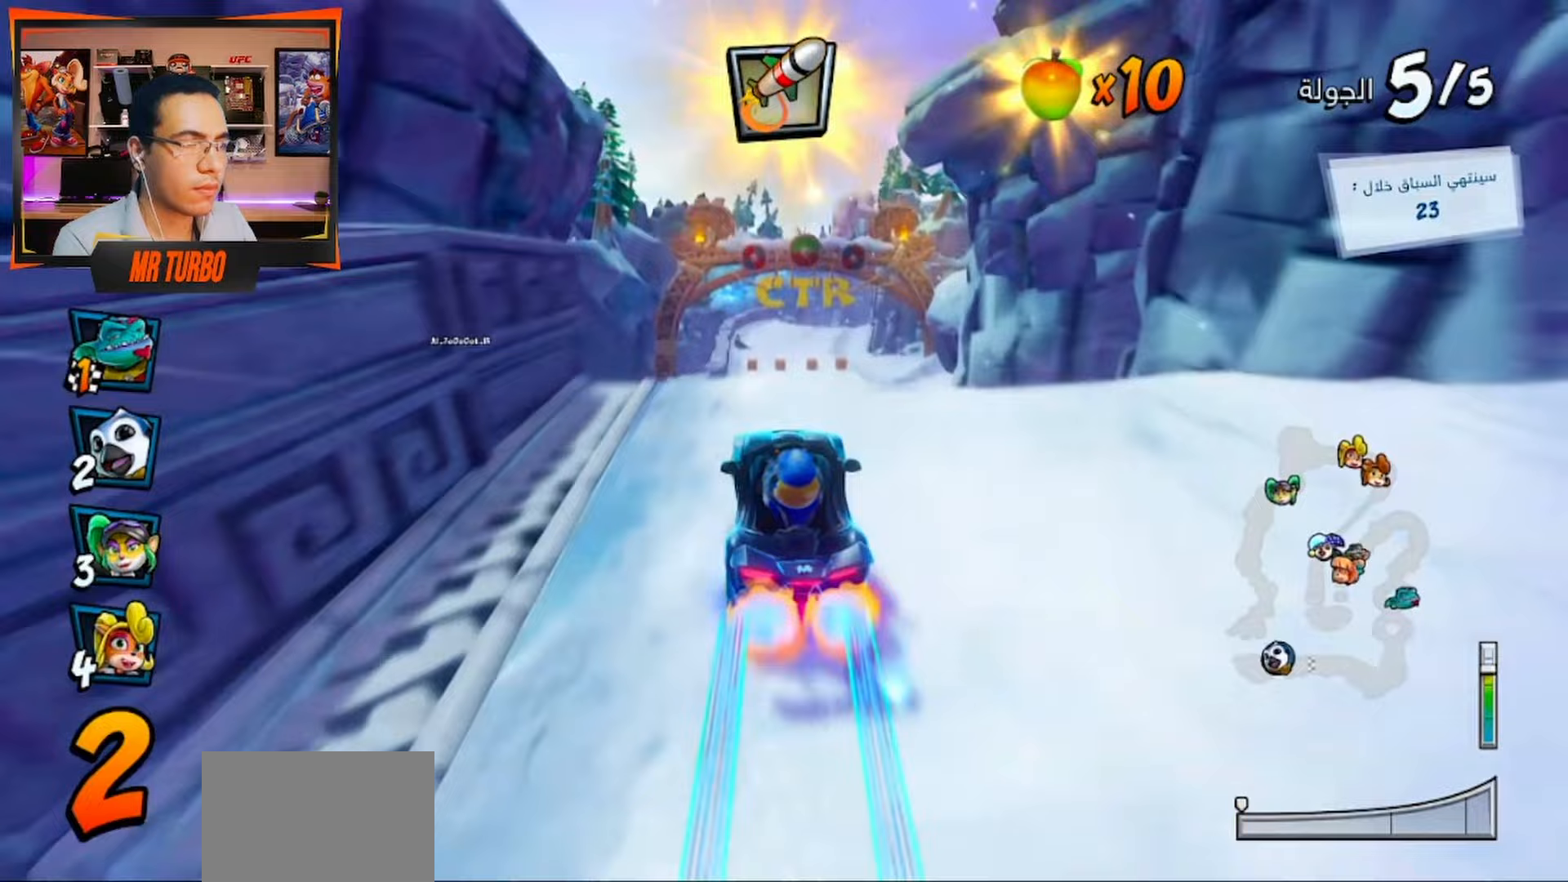
{"buttons": [], "left_stick": "center", "right_stick": "center", "events": []}
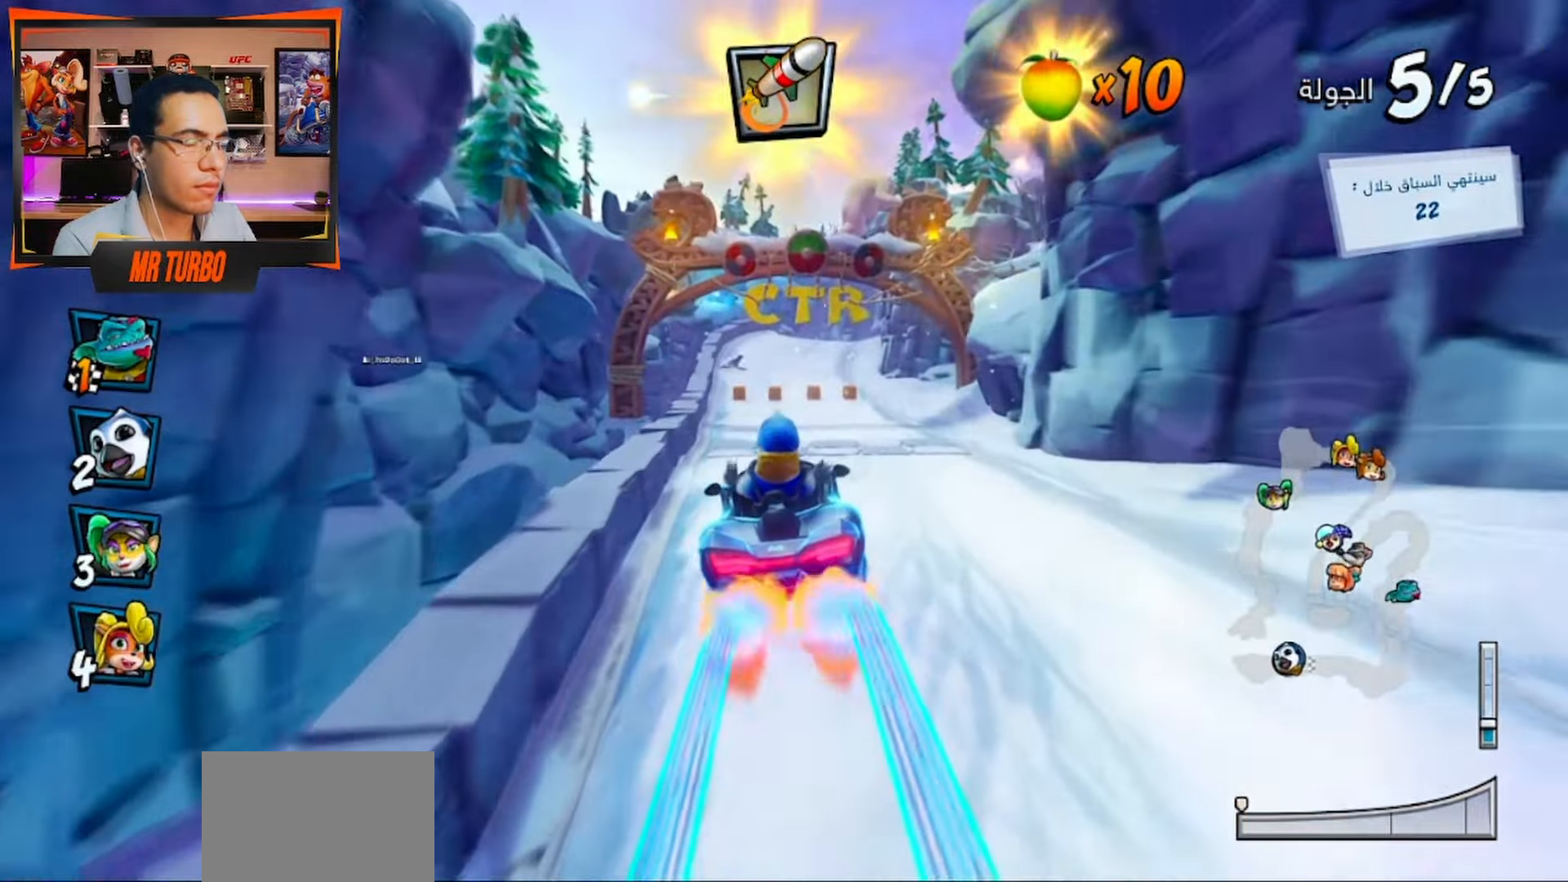
{"buttons": [], "left_stick": "center", "right_stick": "center", "events": [[317, "CIRCLE", "down"], [400, "CIRCLE", "up"]]}
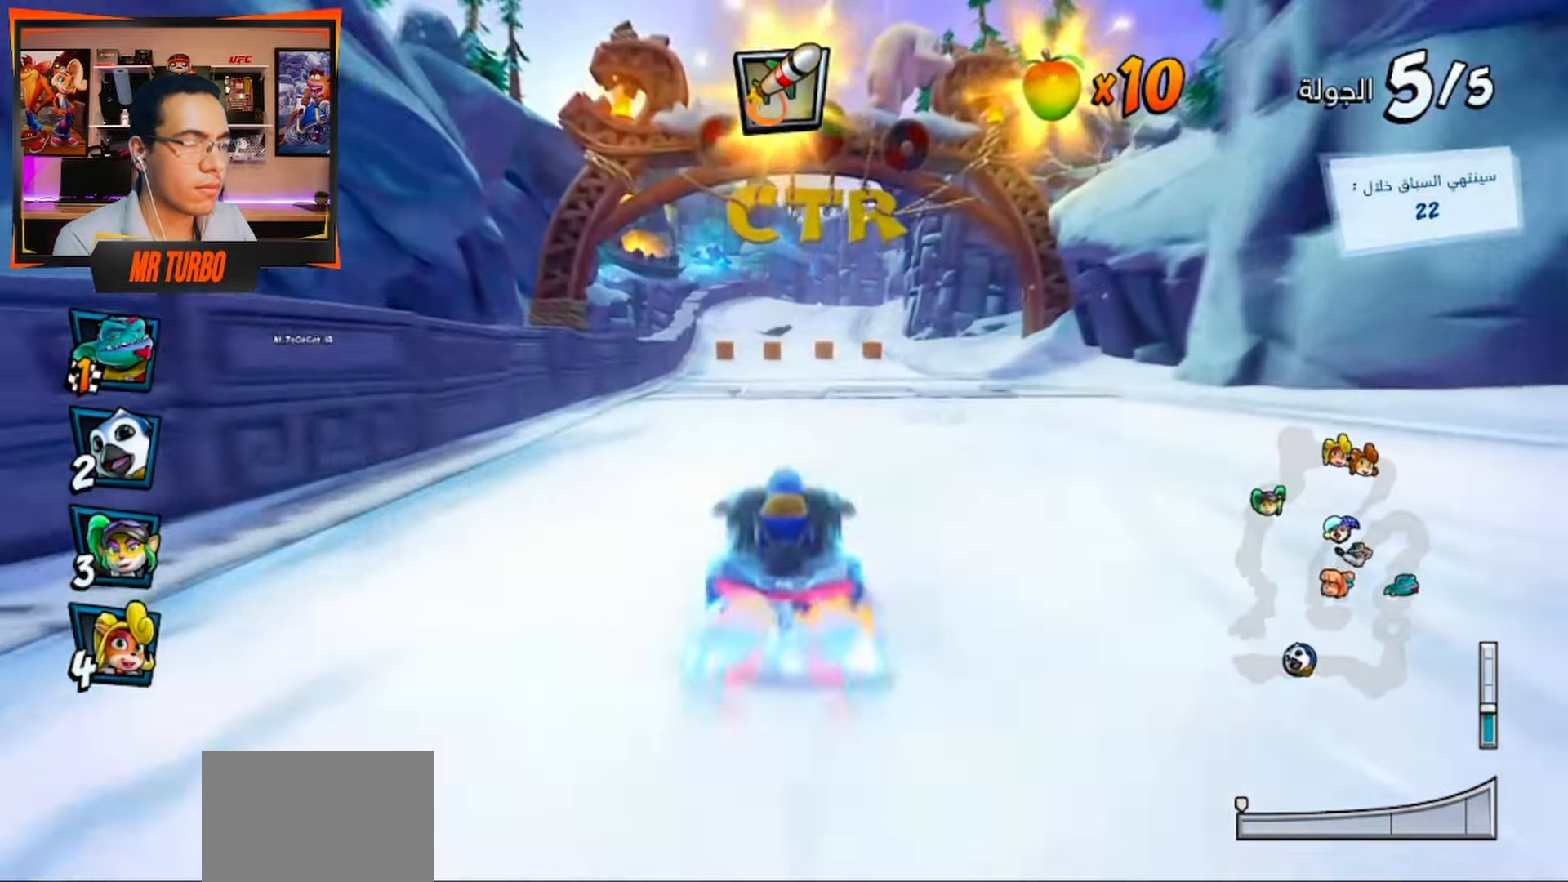
{"buttons": [], "left_stick": "center", "right_stick": "center", "events": []}
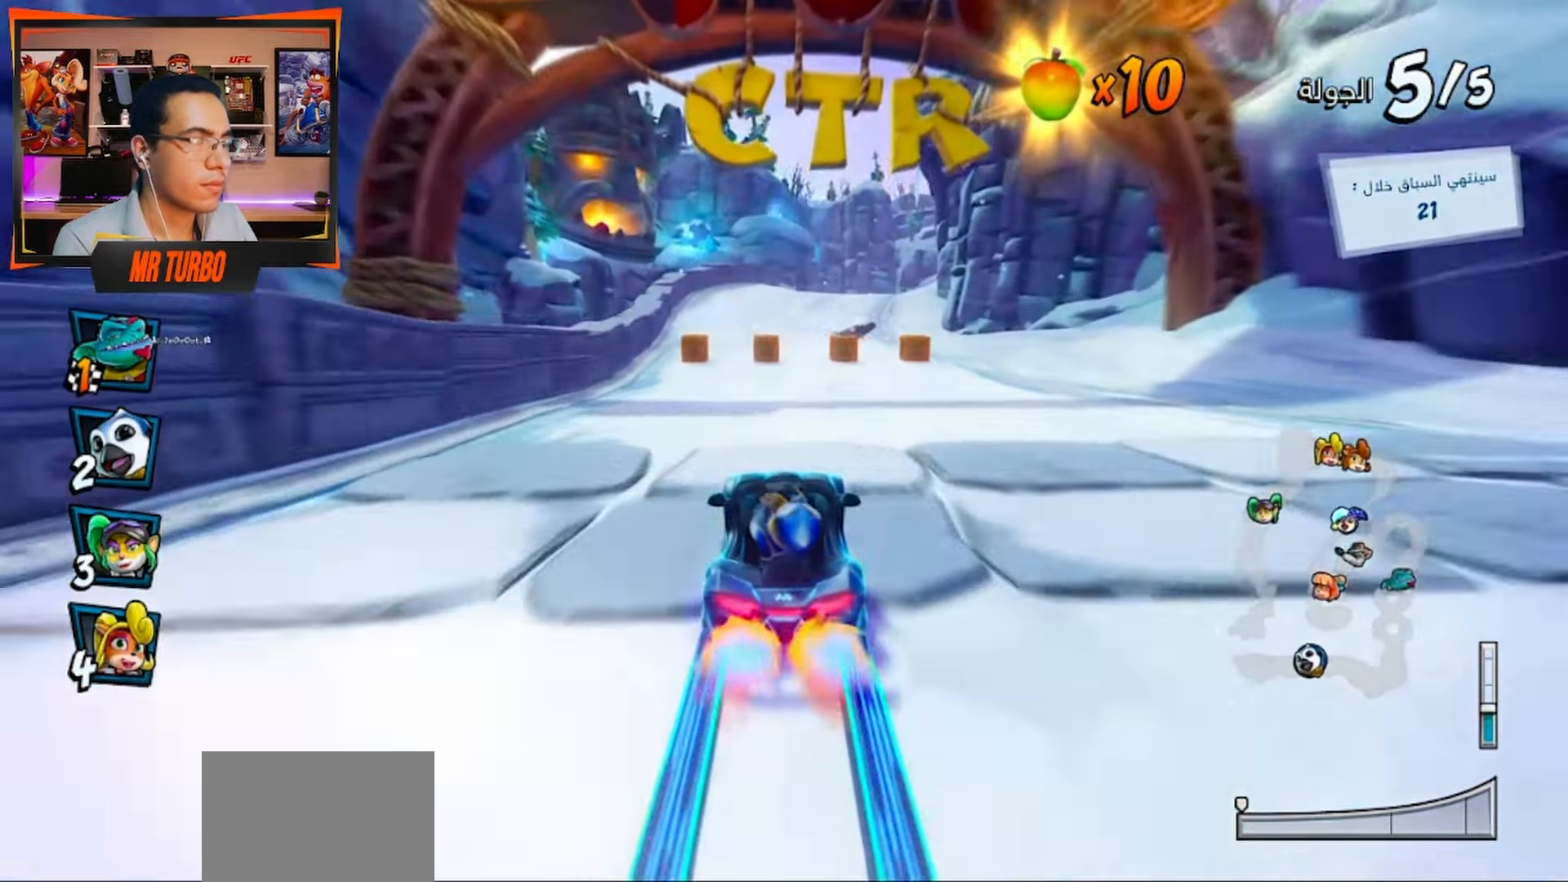
{"buttons": [], "left_stick": "center", "right_stick": "center", "events": []}
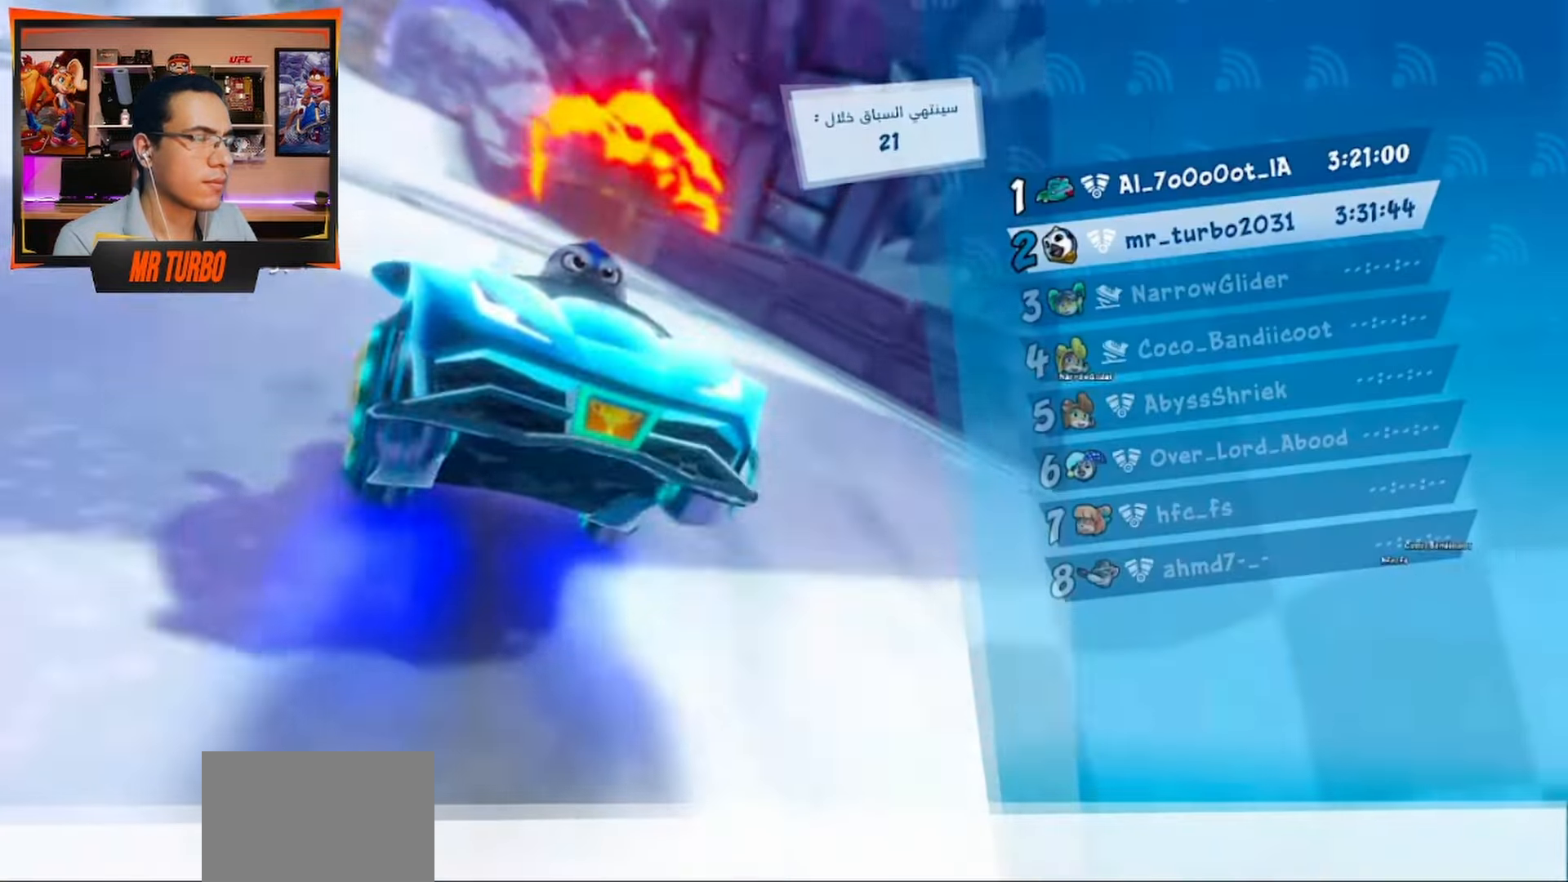
{"buttons": [], "left_stick": "center", "right_stick": "center", "events": []}
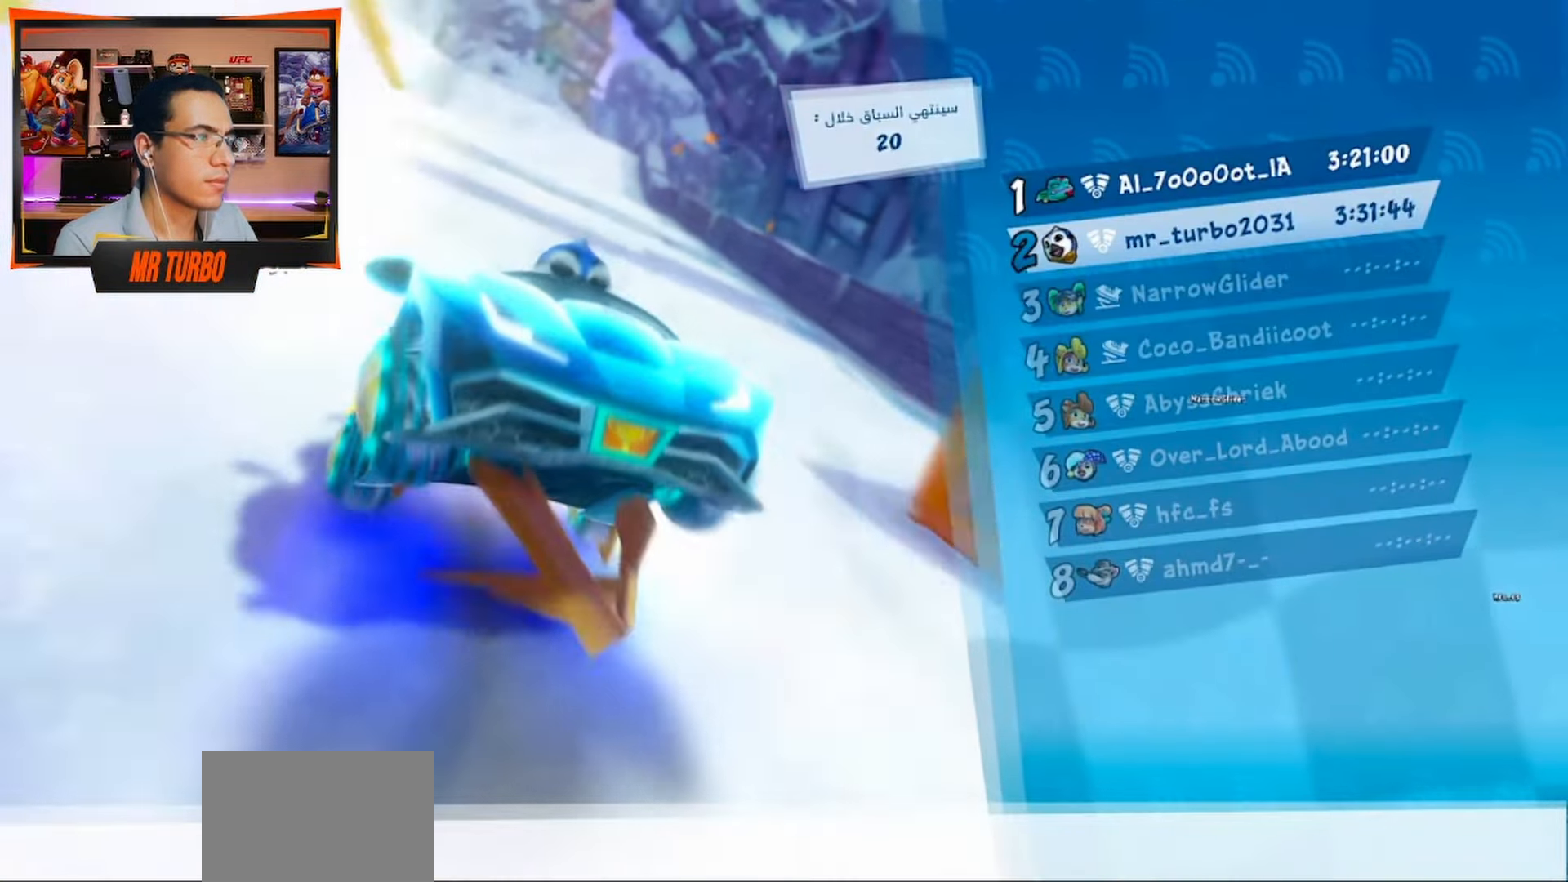
{"buttons": [], "left_stick": "center", "right_stick": "center", "events": []}
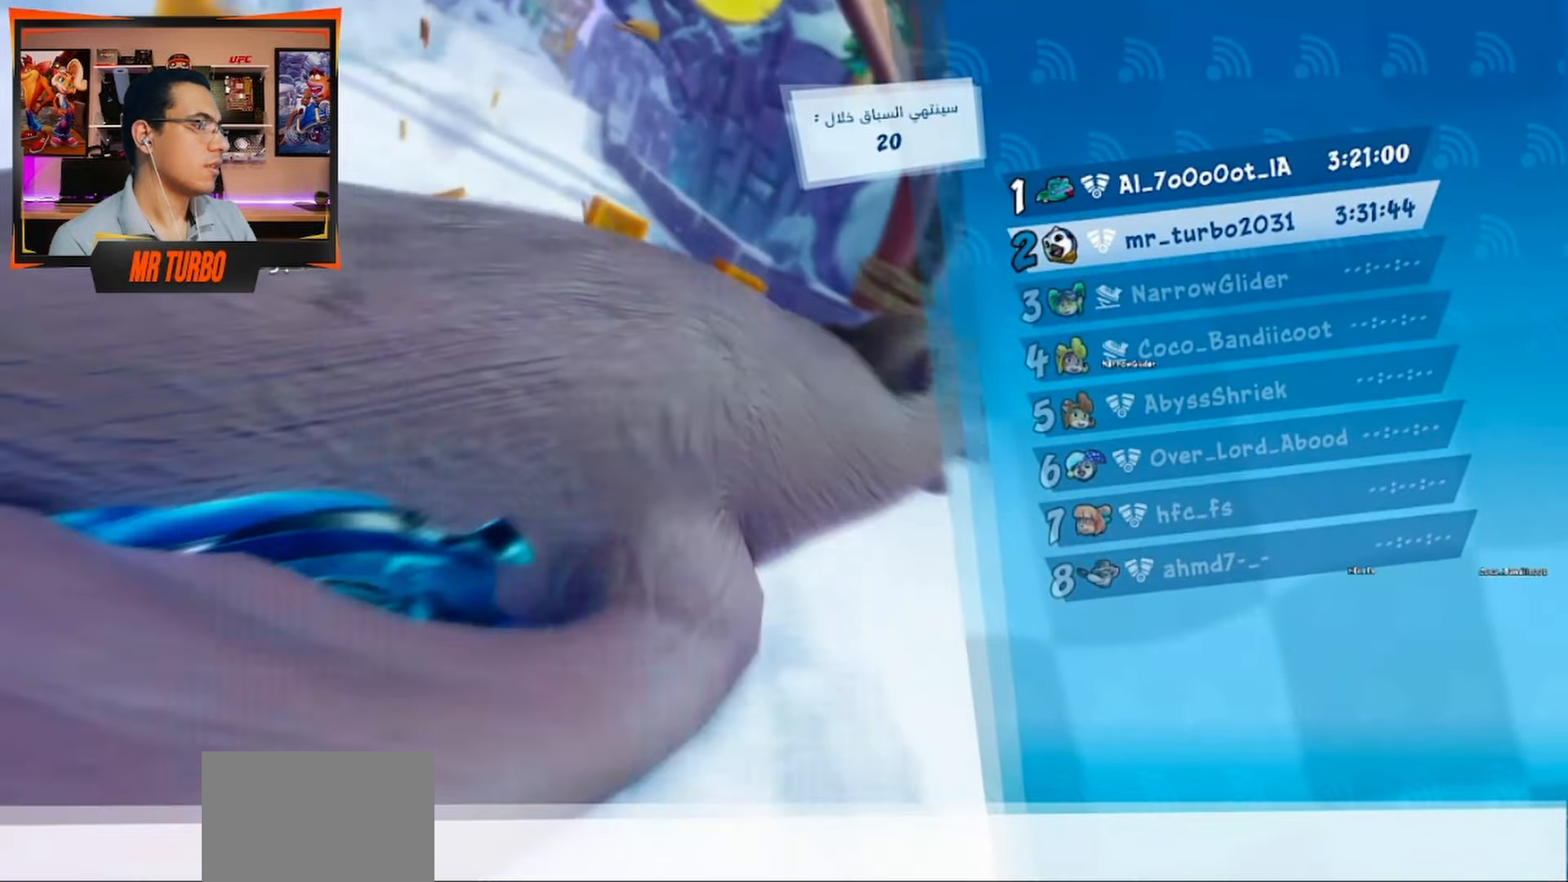
{"buttons": [], "left_stick": "center", "right_stick": "center", "events": []}
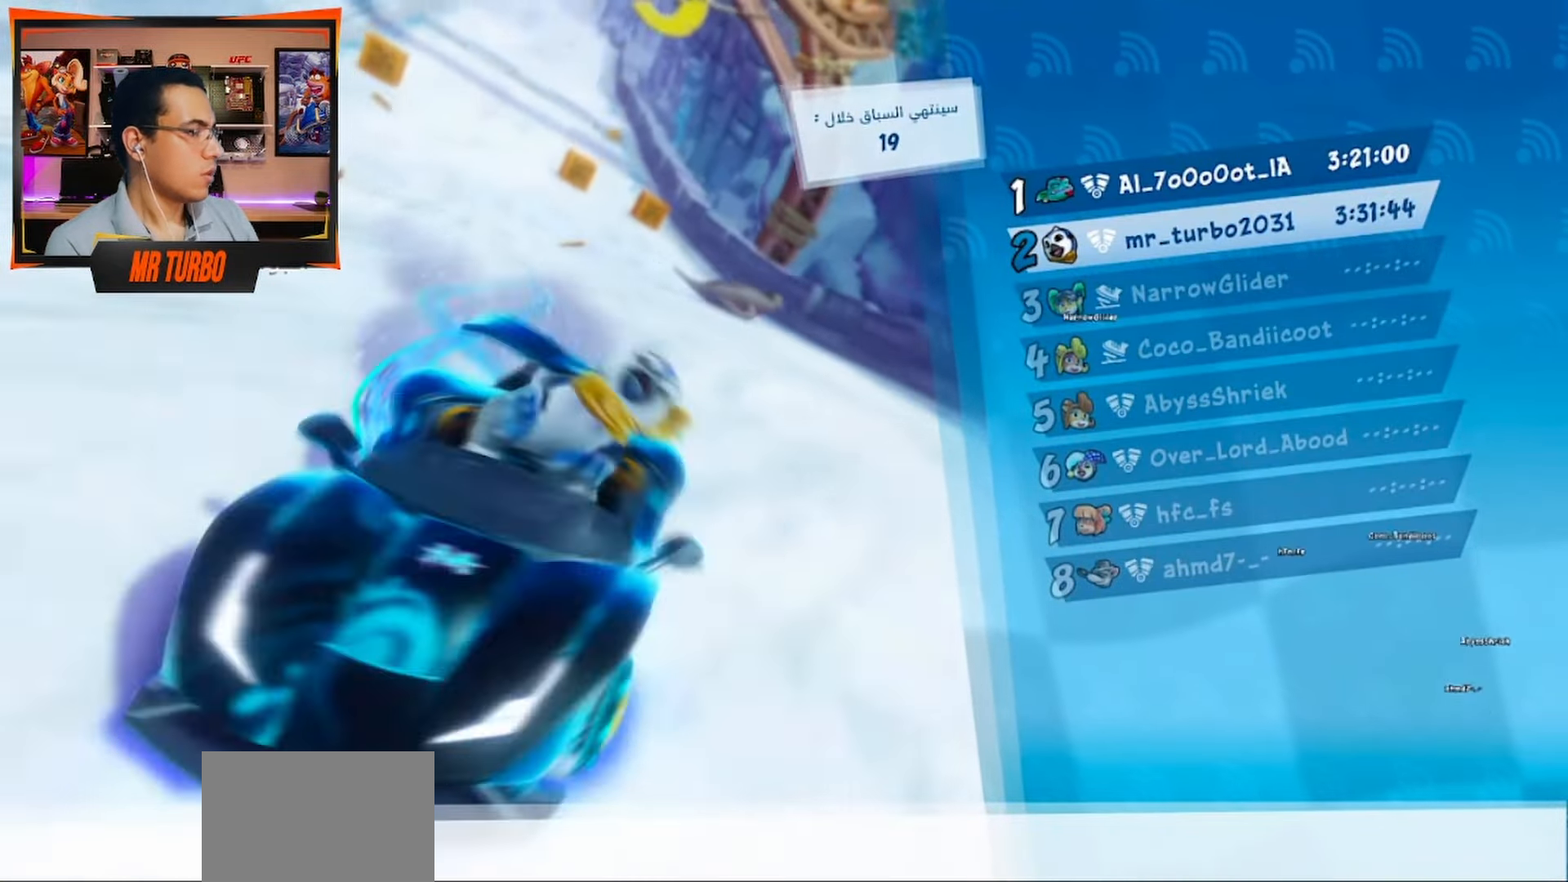
{"buttons": [], "left_stick": "center", "right_stick": "center", "events": []}